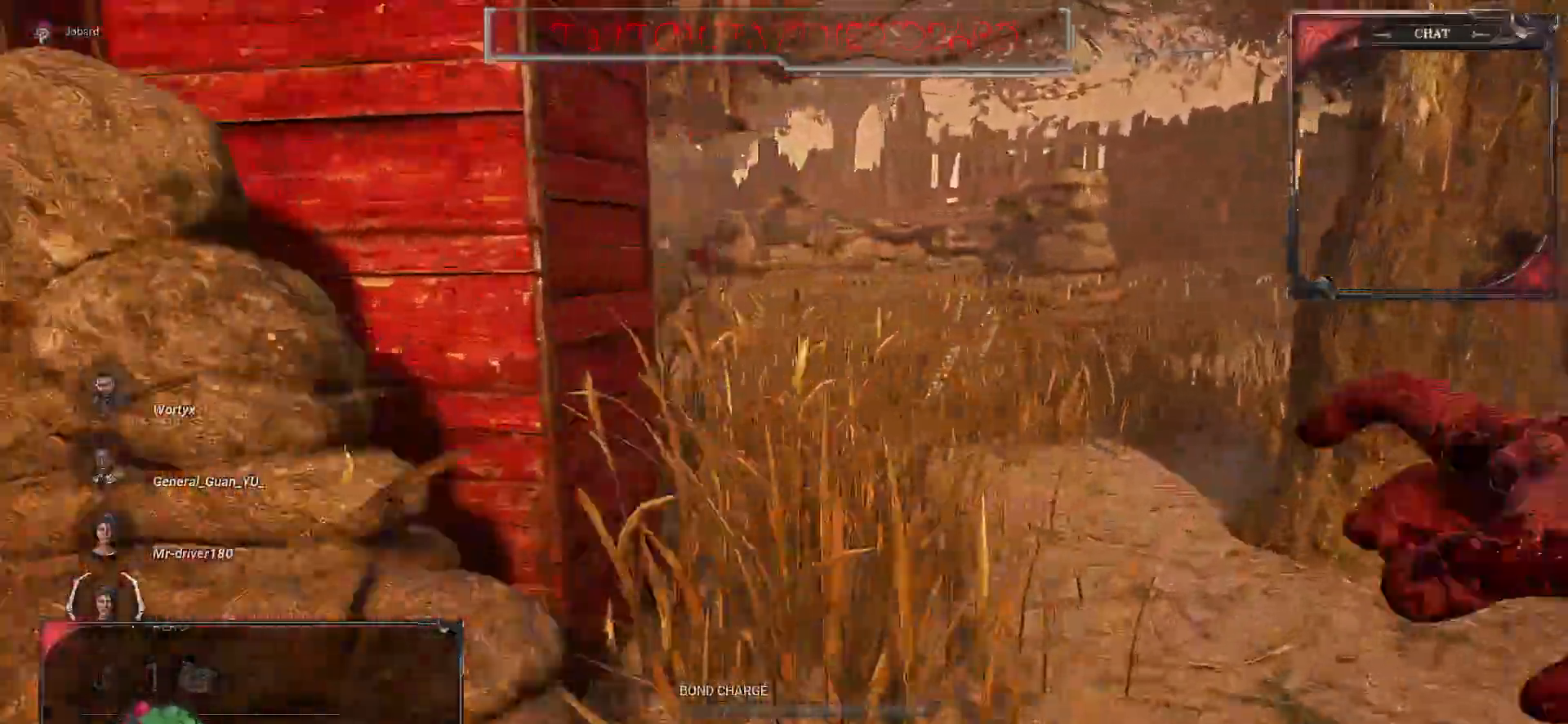
Gameplay with keyboard and mouse; each line is a JSON object with the keys and mouse buttons held at the frame after it. "events" lists presses ("down") and releases ("up") of "a", "ctrl", "d", "e", "f", "q", "r", "s", "shift", "space", "tab", "z", "mouse_left", "mouse_wheel", "mouse_right", "mouse_mb4" and "mouse_mb5" between this image and that frame as [ms after this image, input, new state], when the widget could be followed in between. "mouse_left", "mouse_wheel", "mouse_right", "mouse_mb4", "mouse_mb5" = the "left", "wheel", "right", "mb4", "mb5" buttons of the "mouse" list. No other keys are recorded. "wheel" means that the mouse wheel is clicked or scrolled. Mouse movement is not recorded.
{"keys": ["d", "z"], "mouse": [], "events": []}
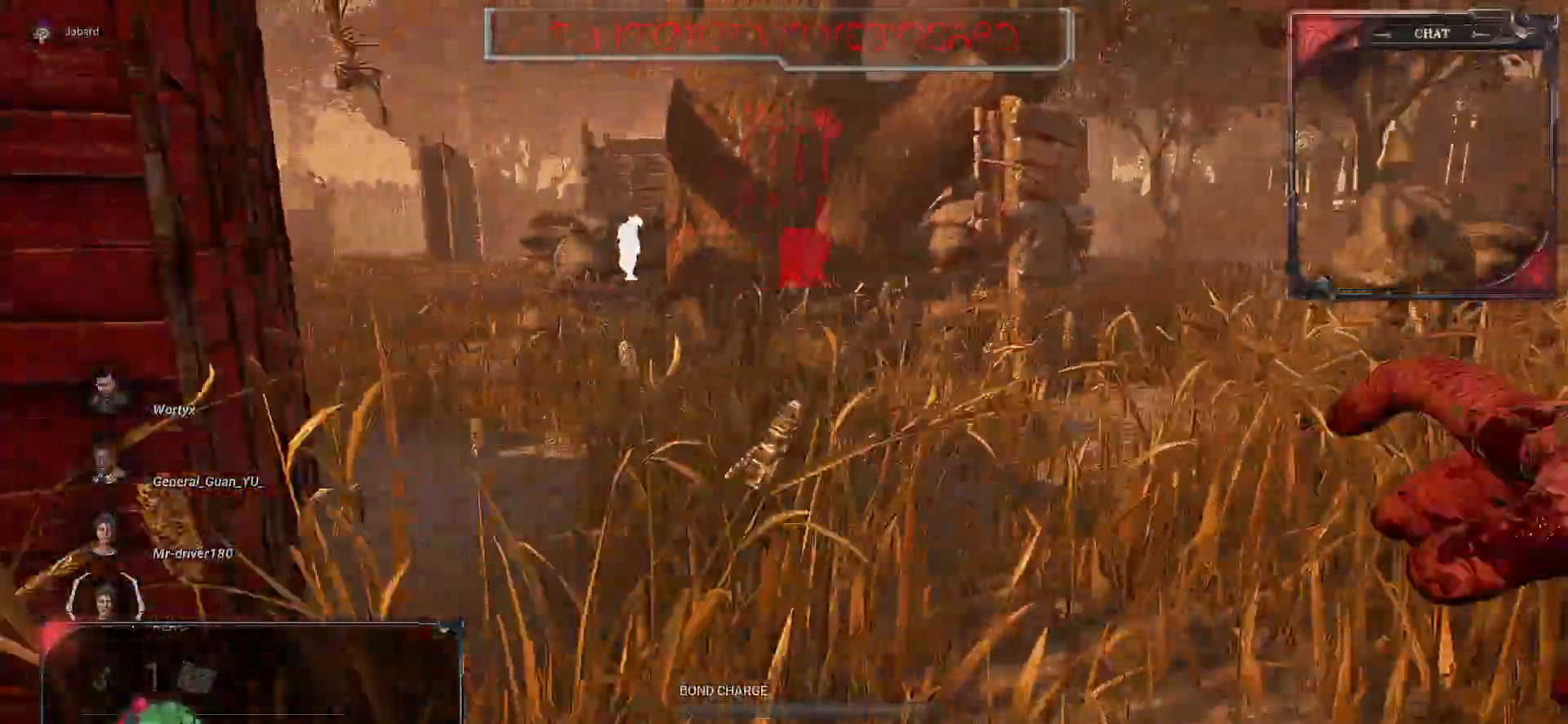
{"keys": ["d", "z"], "mouse": [], "events": []}
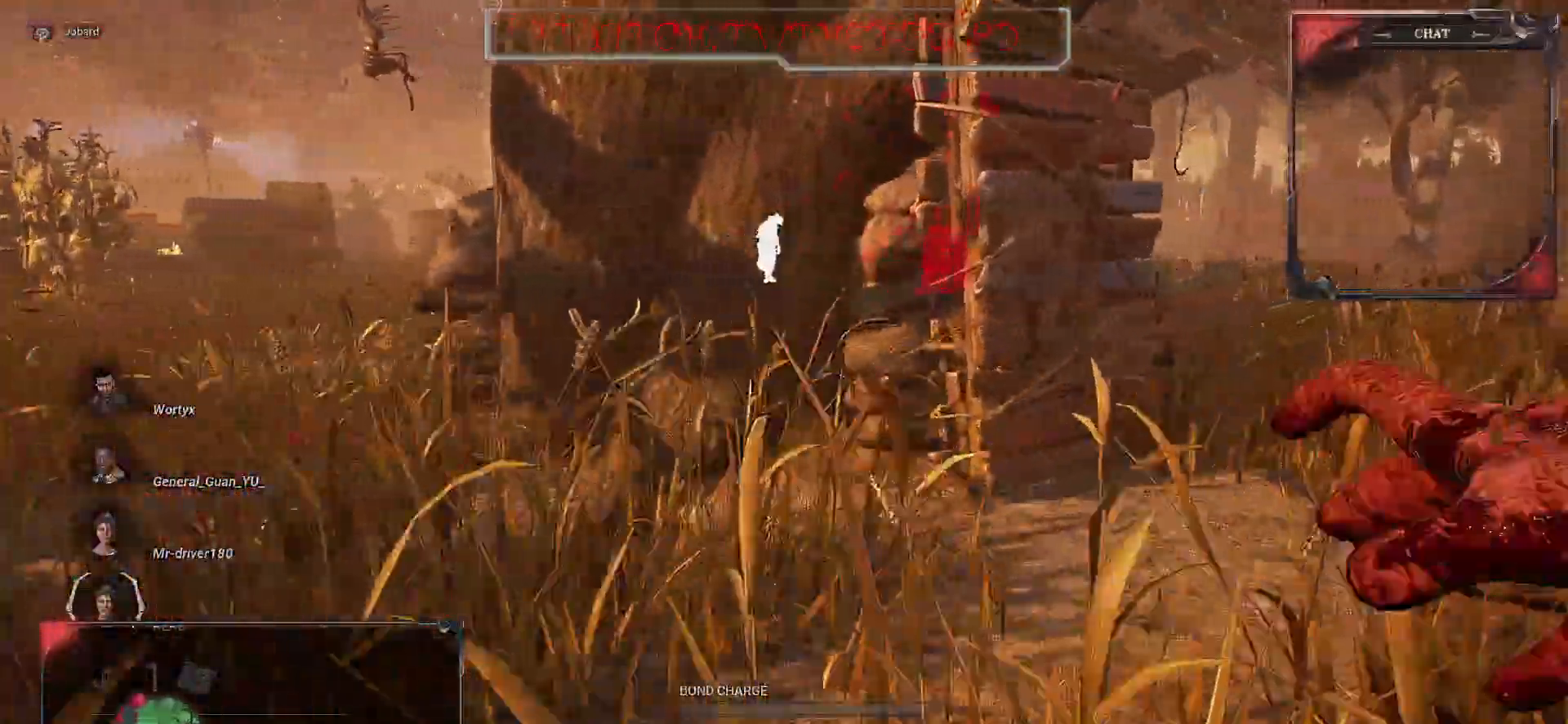
{"keys": ["d", "z"], "mouse": [], "events": [[50, "d", "up"], [383, "d", "down"]]}
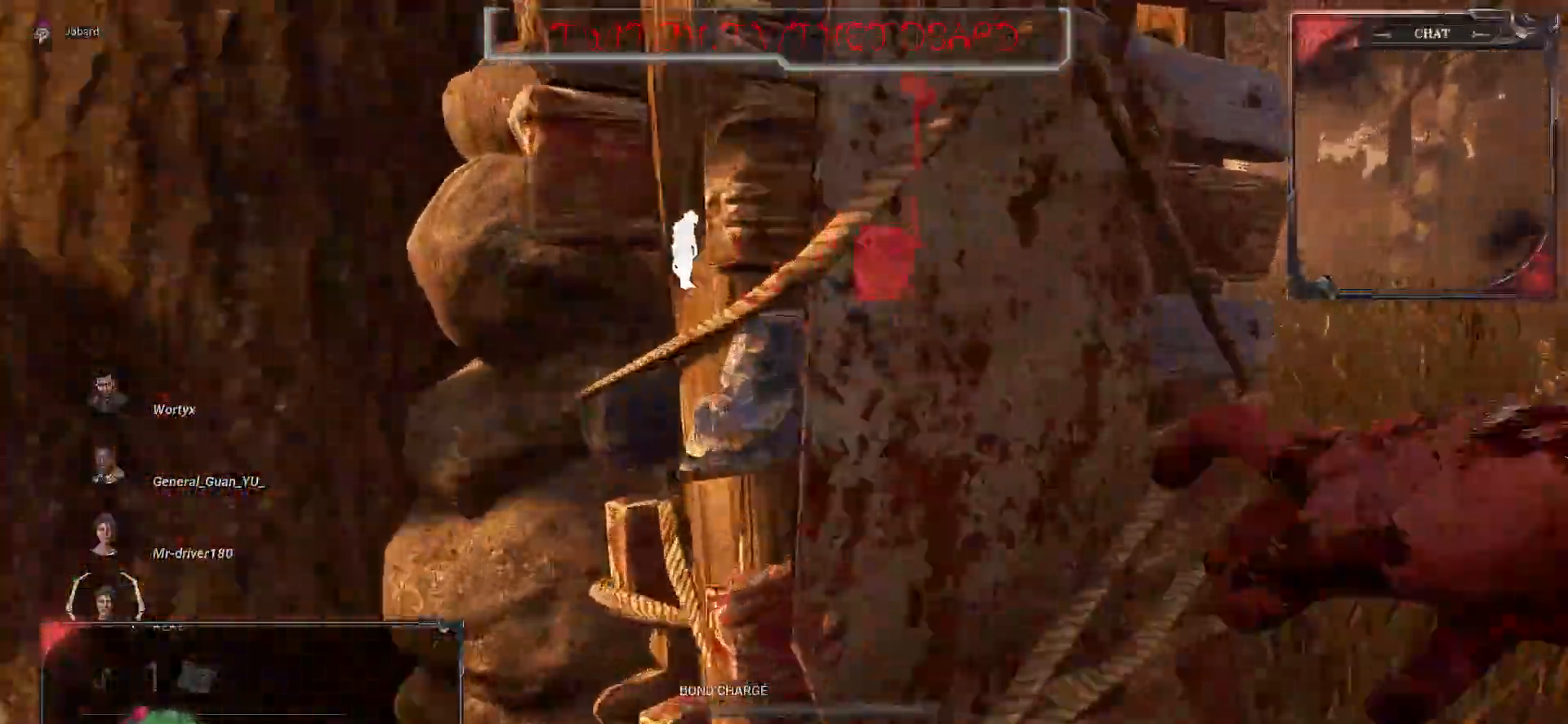
{"keys": ["d", "z"], "mouse": []}
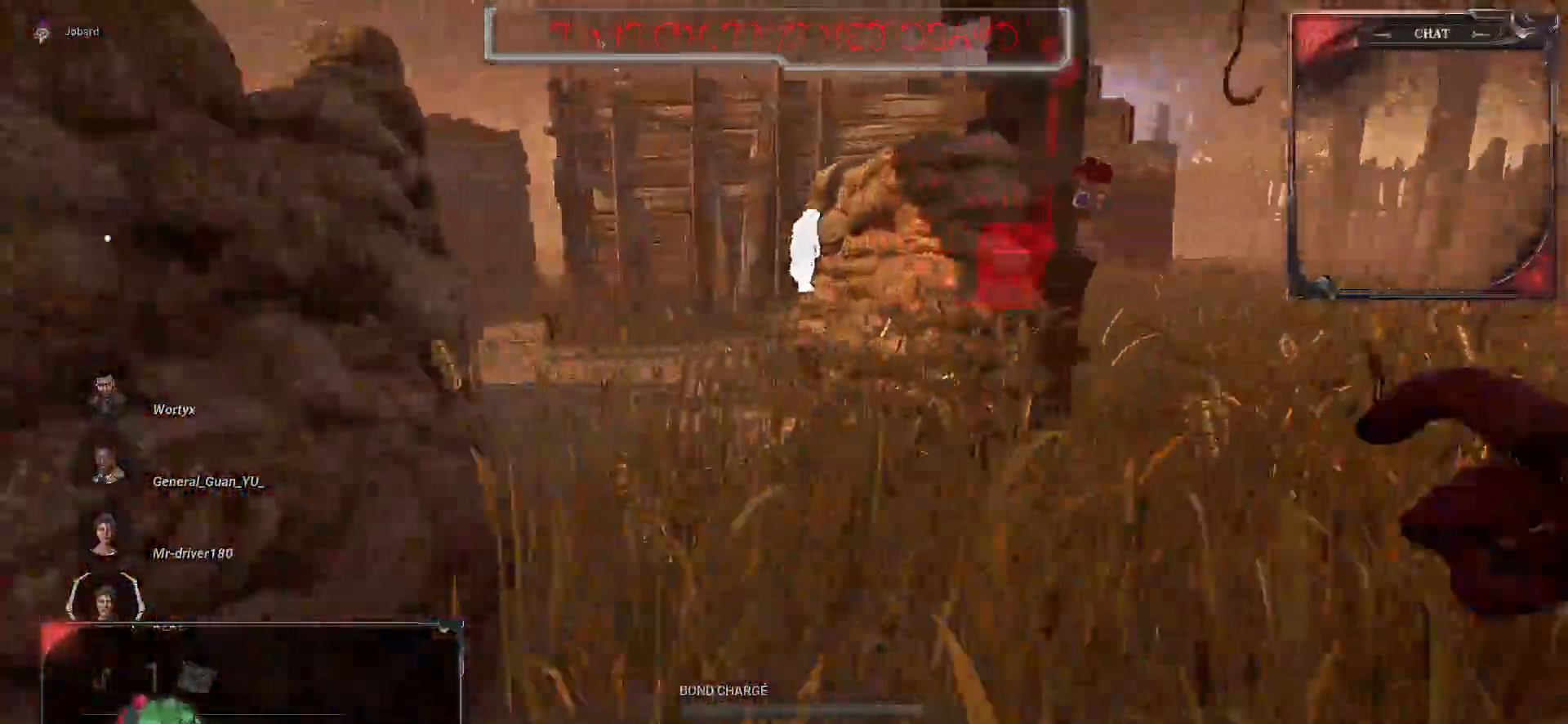
{"keys": ["q"], "mouse": [], "events": [[100, "z", "up"], [217, "z", "down"], [400, "q", "down"], [417, "d", "up"], [433, "z", "up"]]}
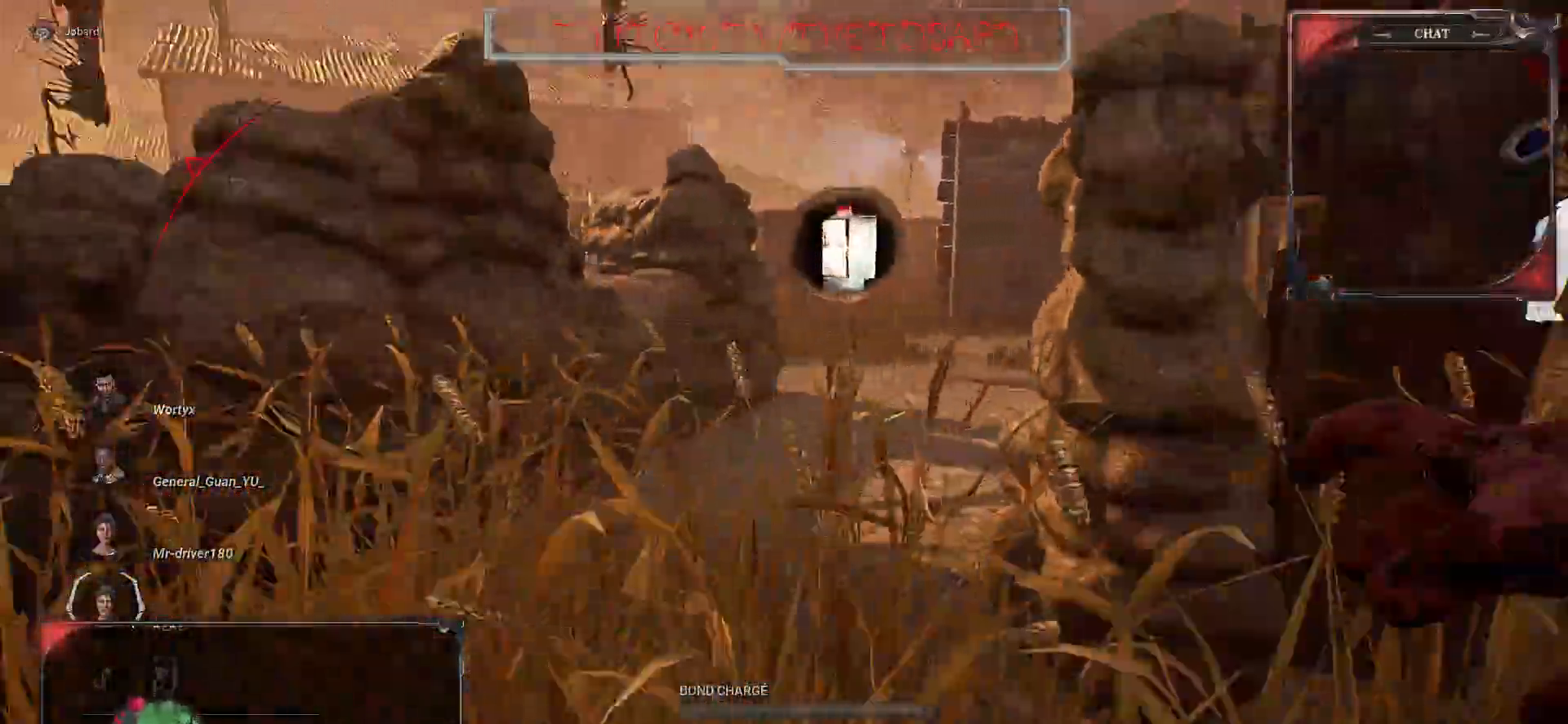
{"keys": ["q", "z"], "mouse": [], "events": [[267, "z", "down"]]}
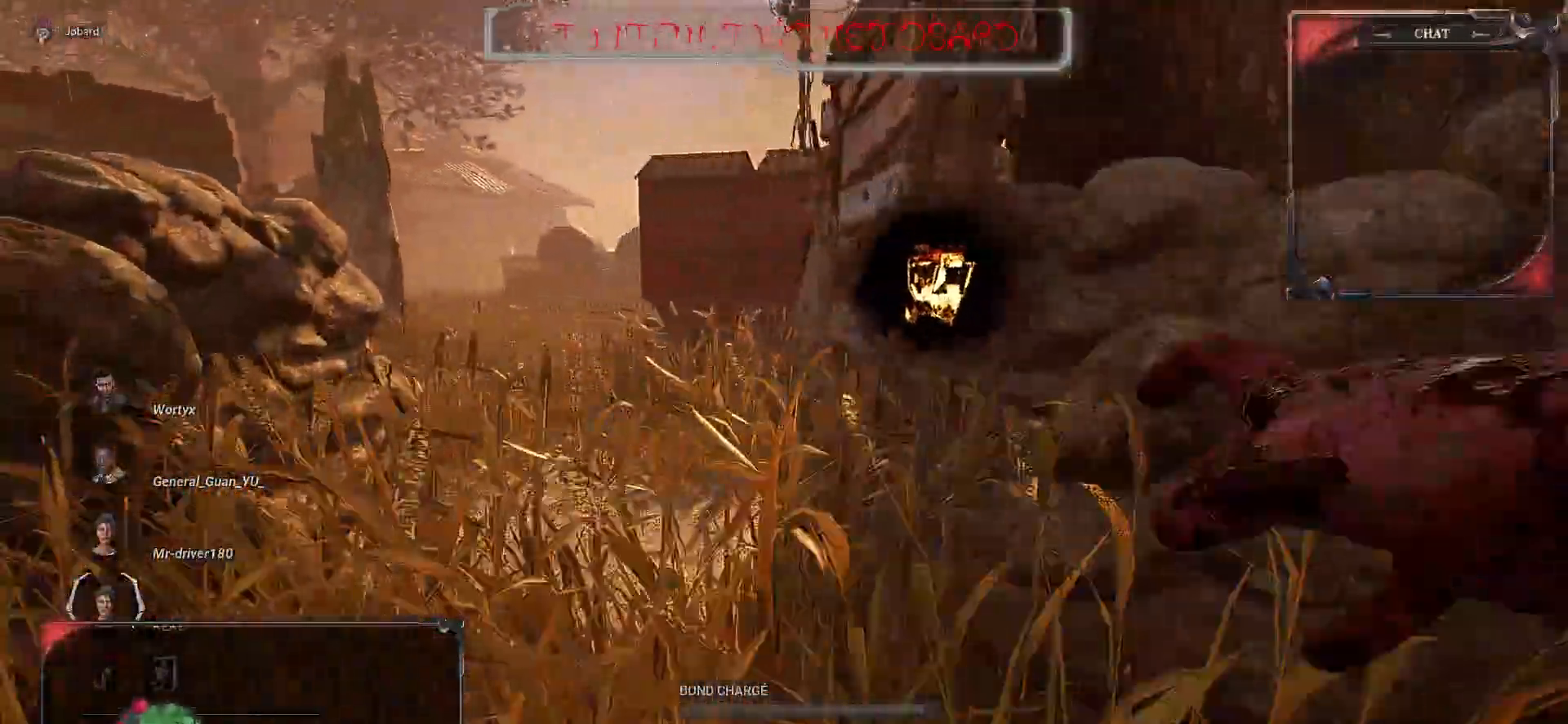
{"keys": ["z"], "mouse": [], "events": [[50, "q", "up"]]}
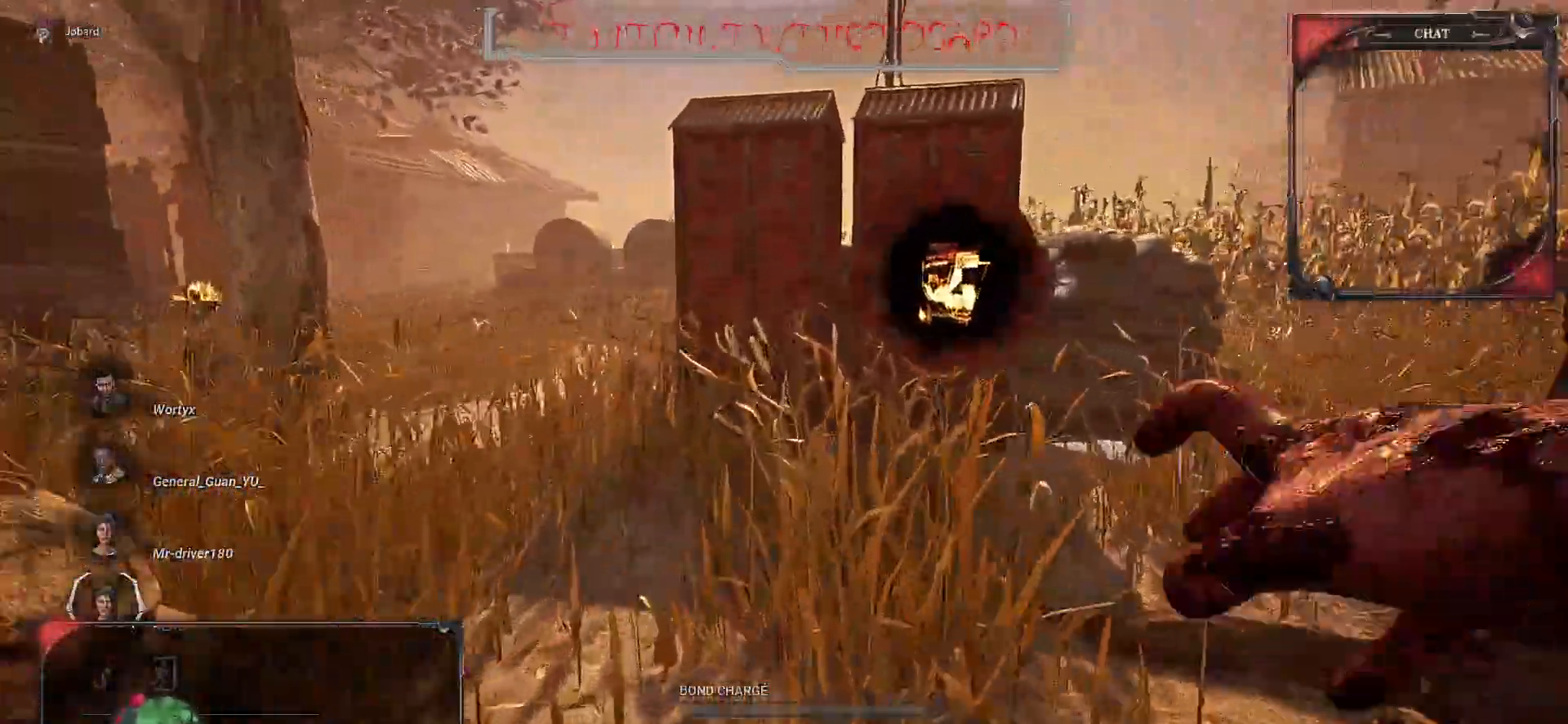
{"keys": ["q", "z"], "mouse": [], "events": [[83, "q", "down"]]}
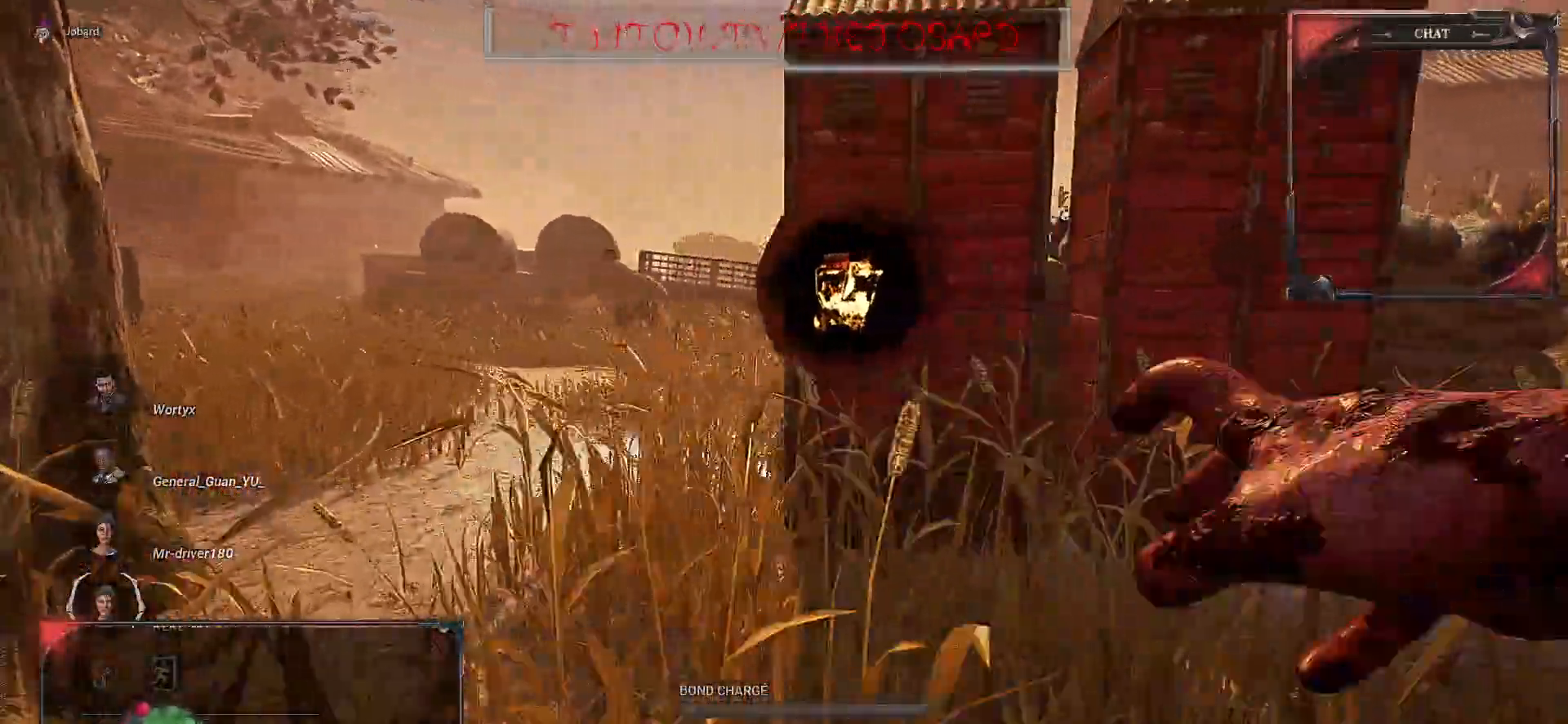
{"keys": ["z"], "mouse": [], "events": [[500, "q", "up"]]}
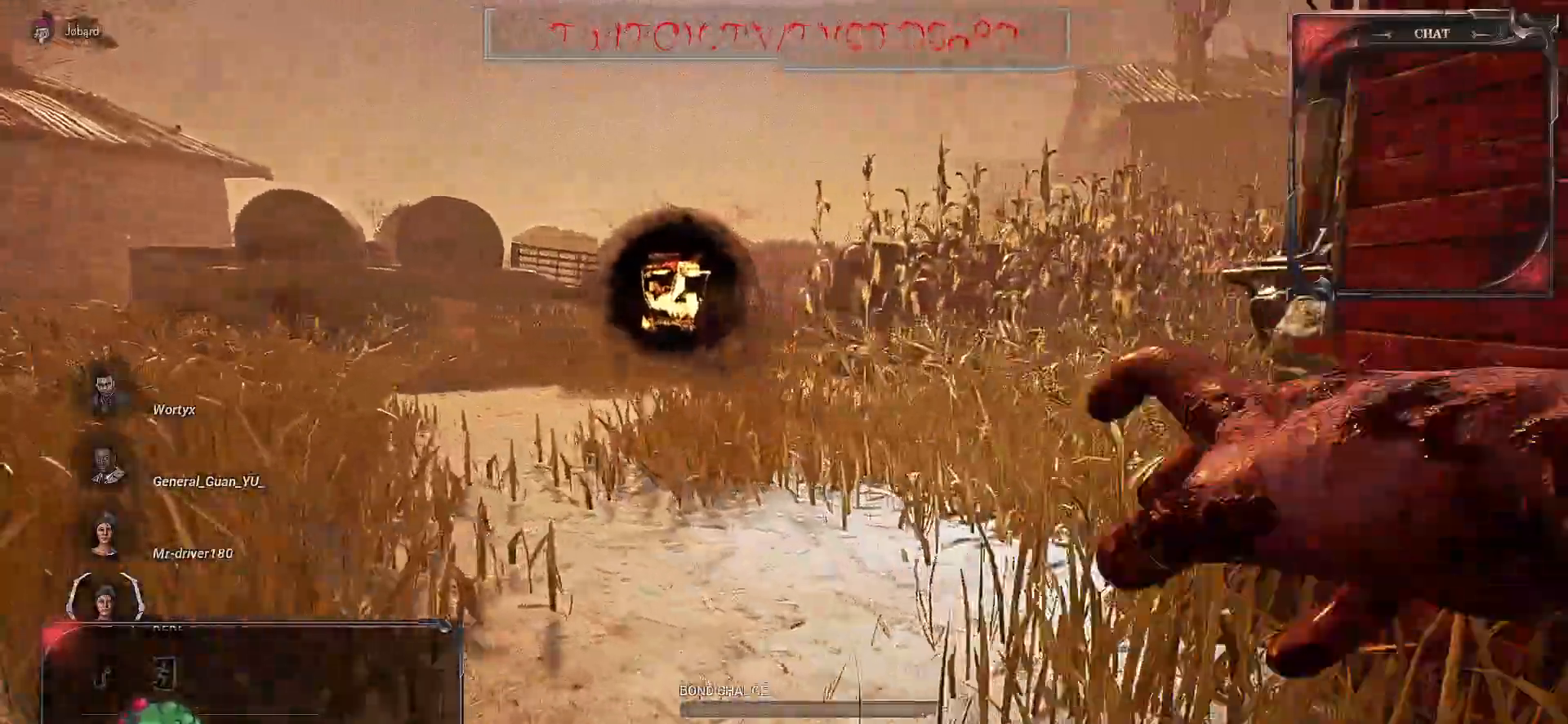
{"keys": ["z"], "mouse": []}
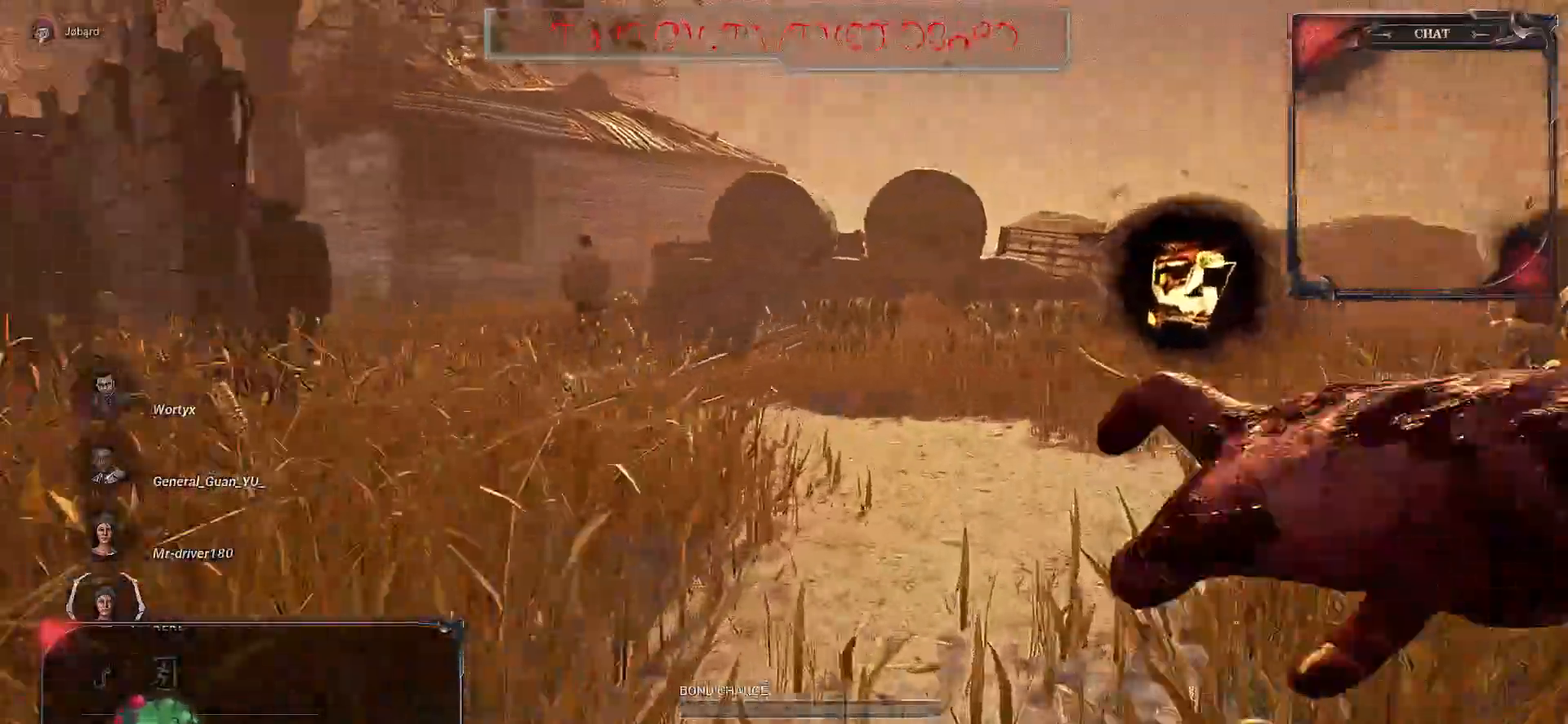
{"keys": ["z"], "mouse": [], "events": []}
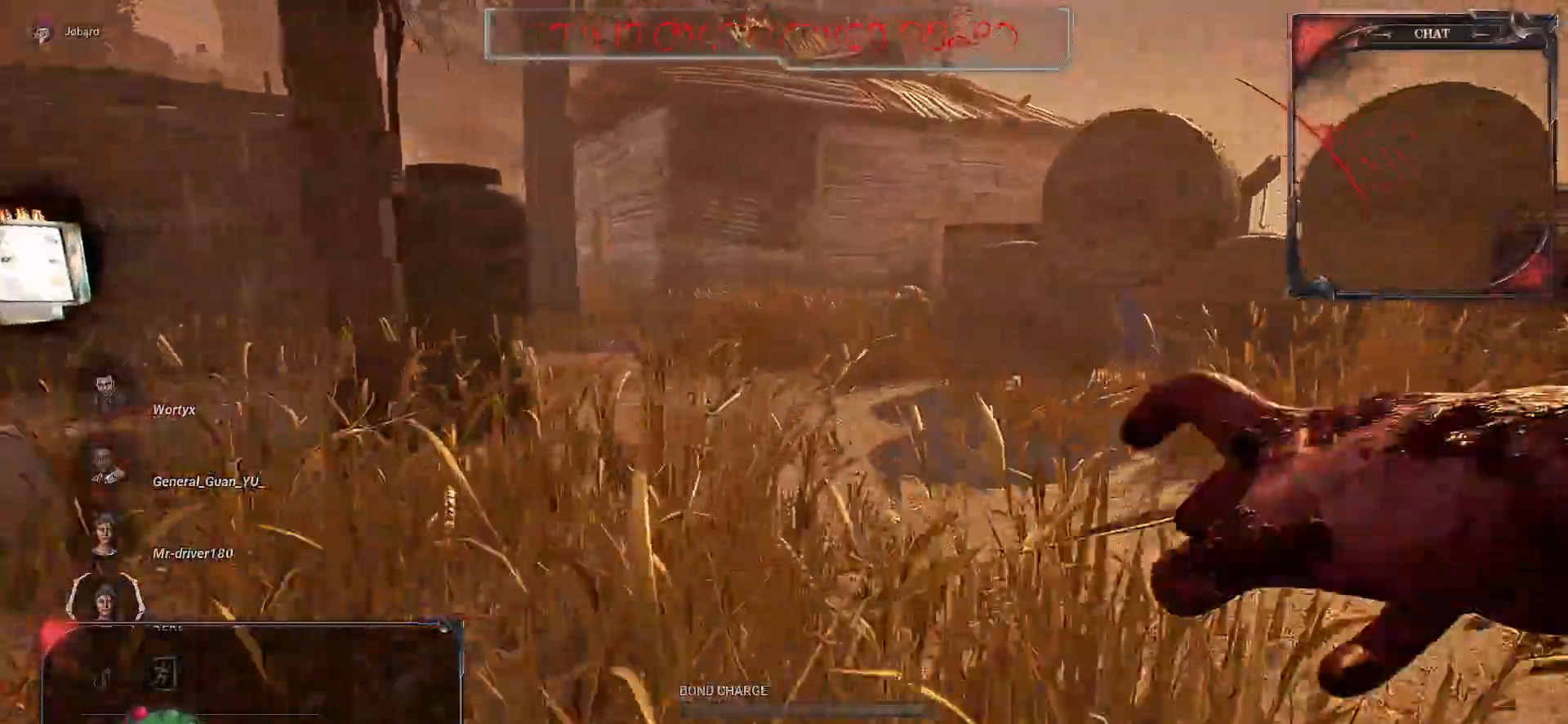
{"keys": ["z"], "mouse": [], "events": []}
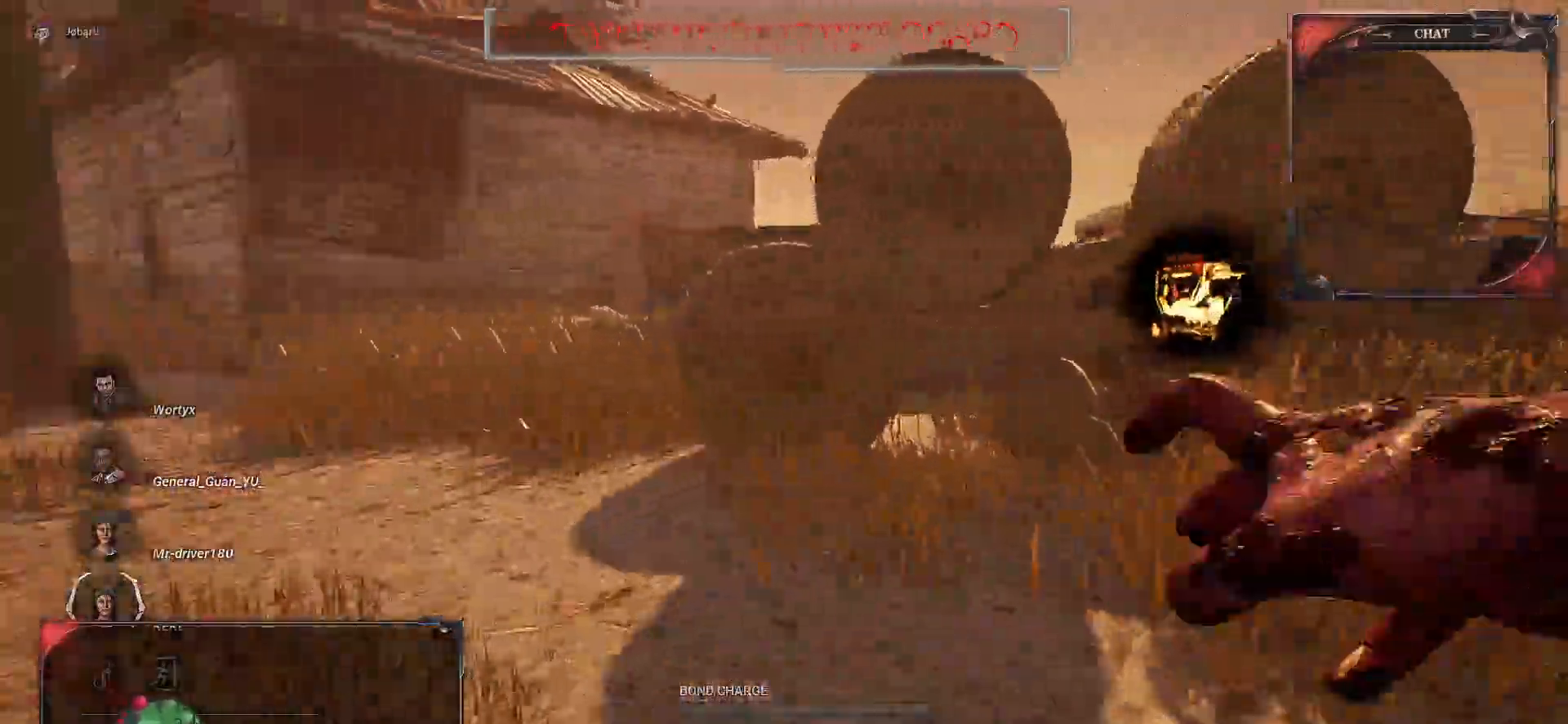
{"keys": ["q", "z"], "mouse": [], "events": [[83, "q", "down"]]}
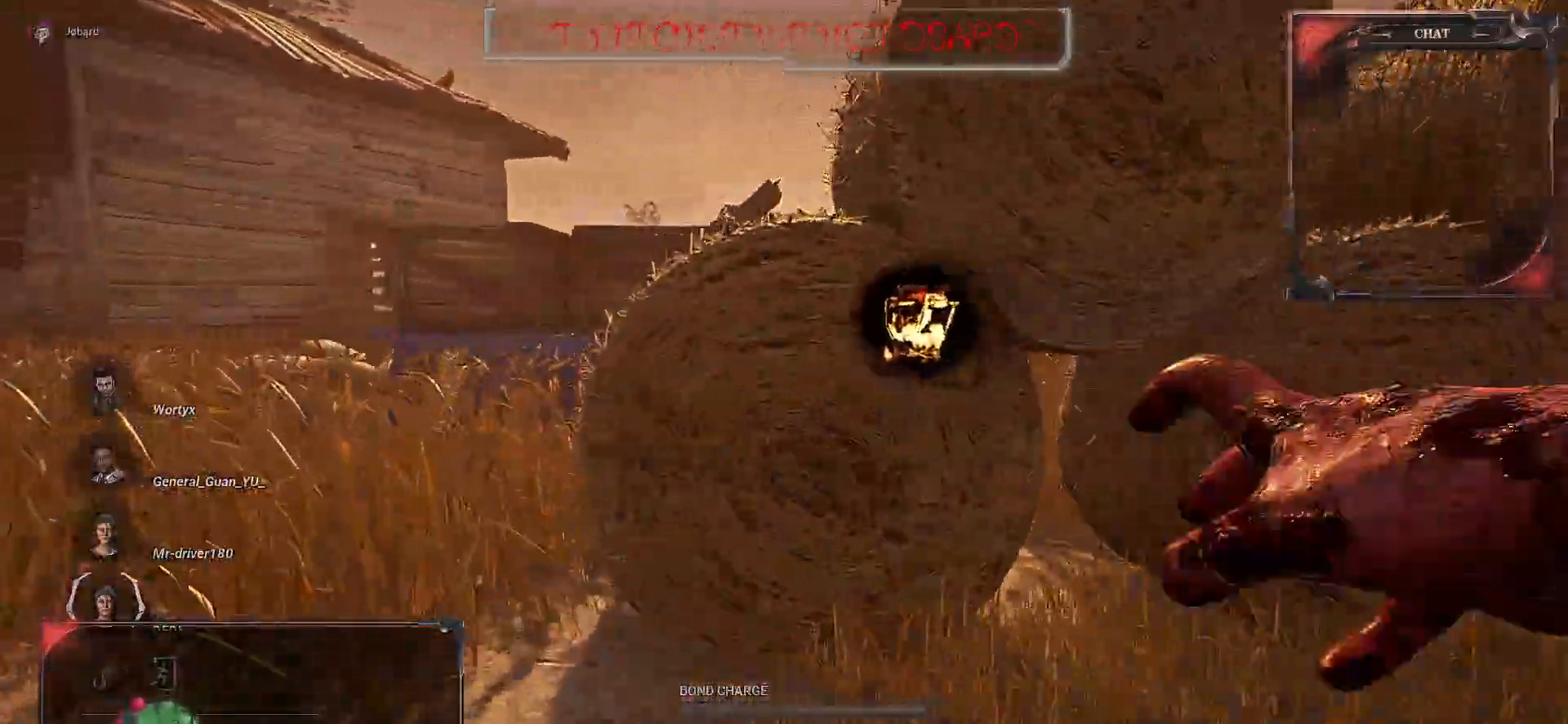
{"keys": ["z"], "mouse": [], "events": [[400, "q", "up"]]}
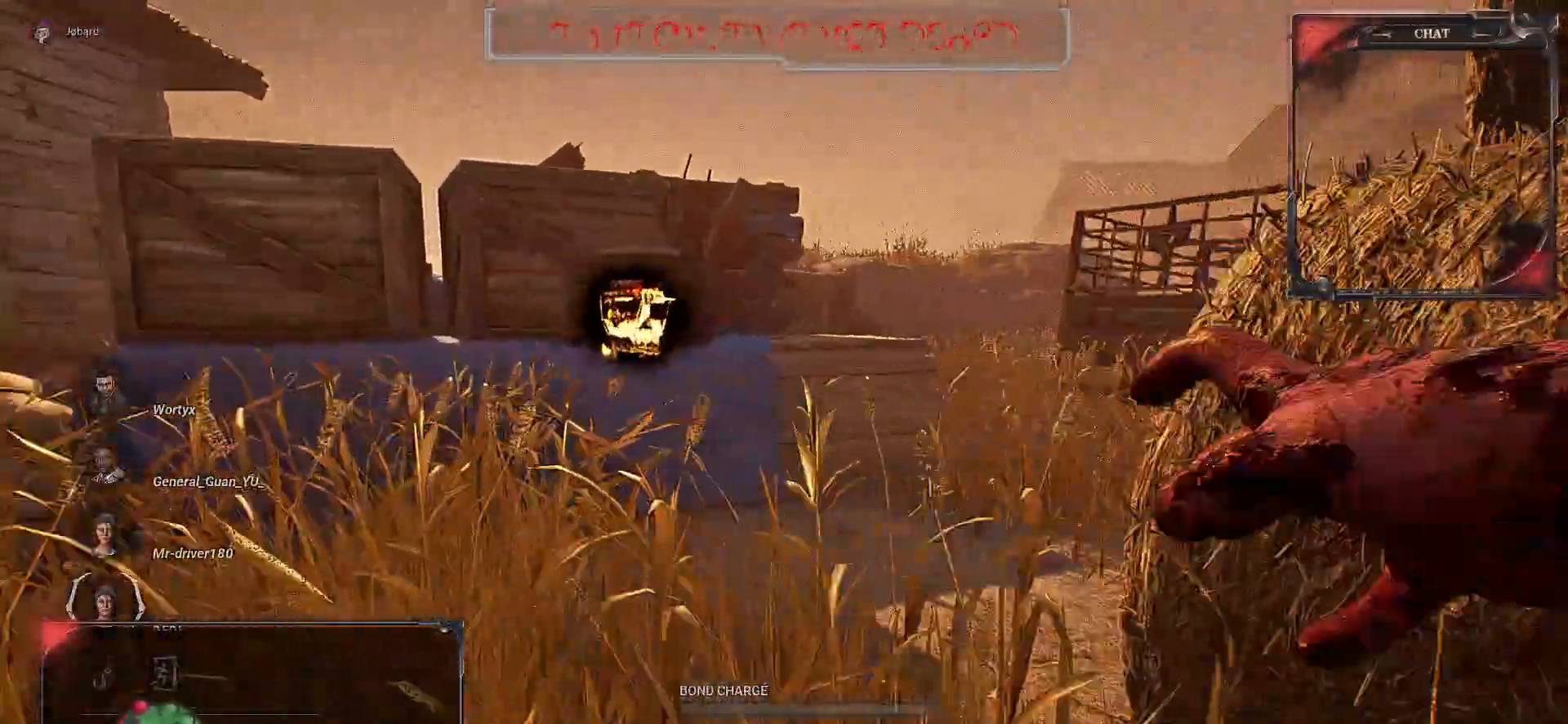
{"keys": ["z"], "mouse": [], "events": []}
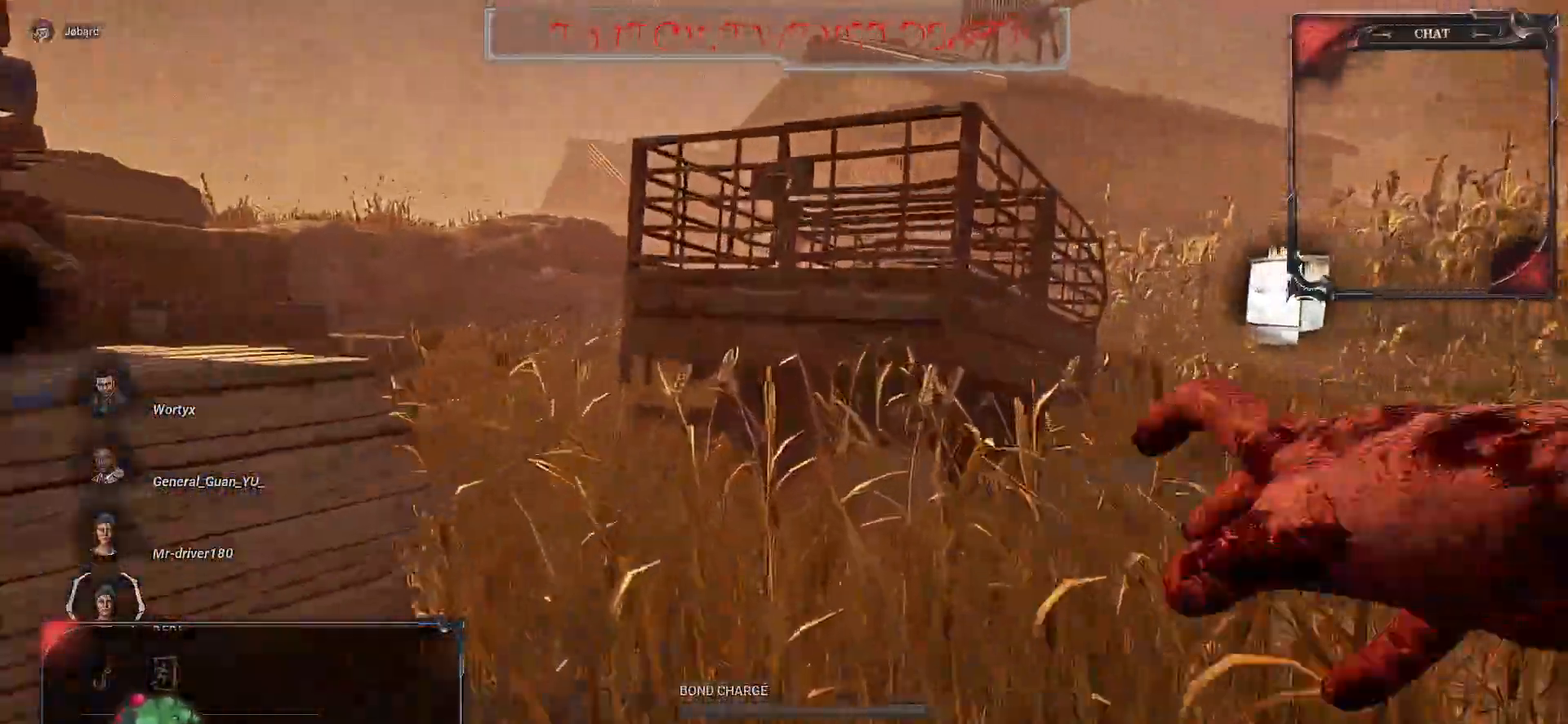
{"keys": ["d", "z"], "mouse": [], "events": [[250, "d", "down"]]}
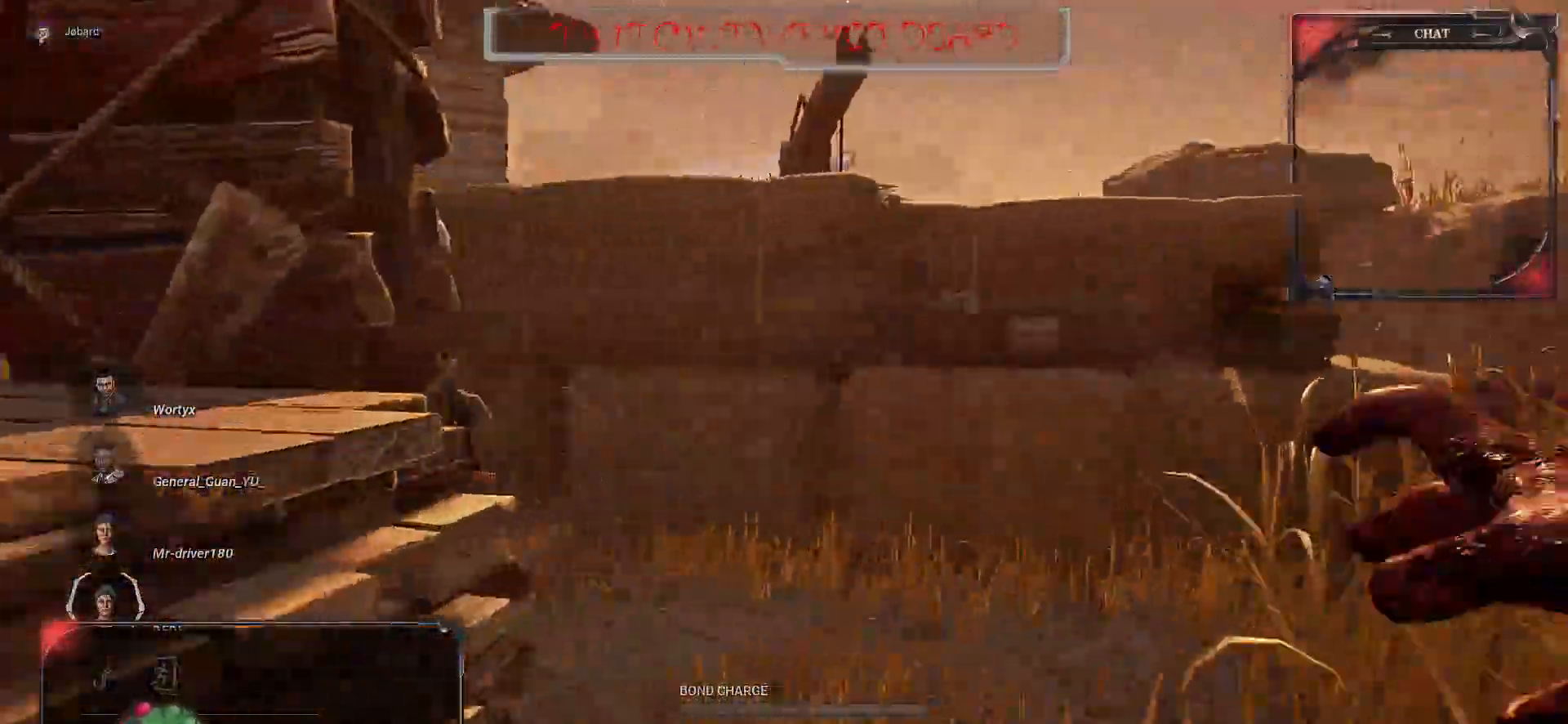
{"keys": ["d", "s"], "mouse": [], "events": [[150, "z", "up"], [433, "s", "down"]]}
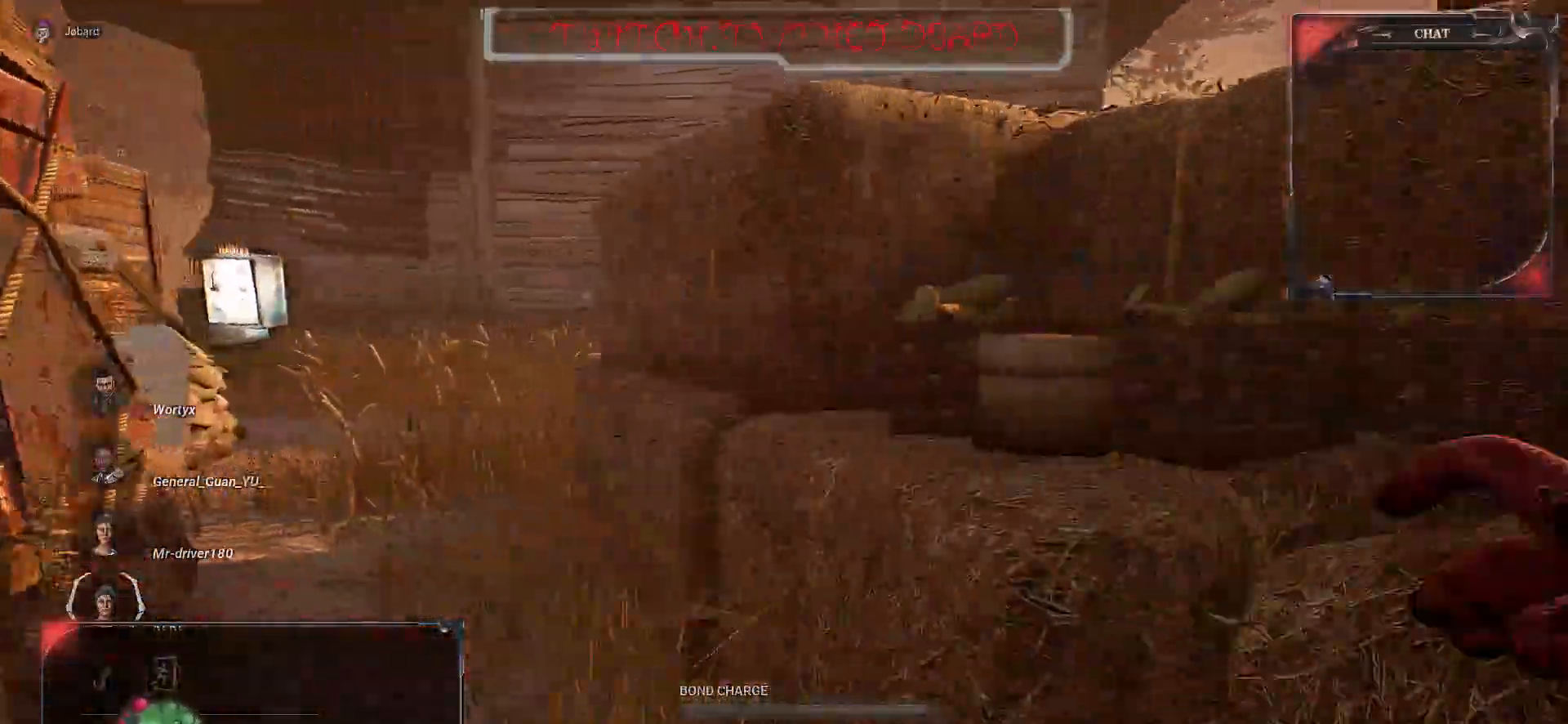
{"keys": ["z"], "mouse": [], "events": [[100, "s", "up"], [367, "z", "down"], [467, "d", "up"]]}
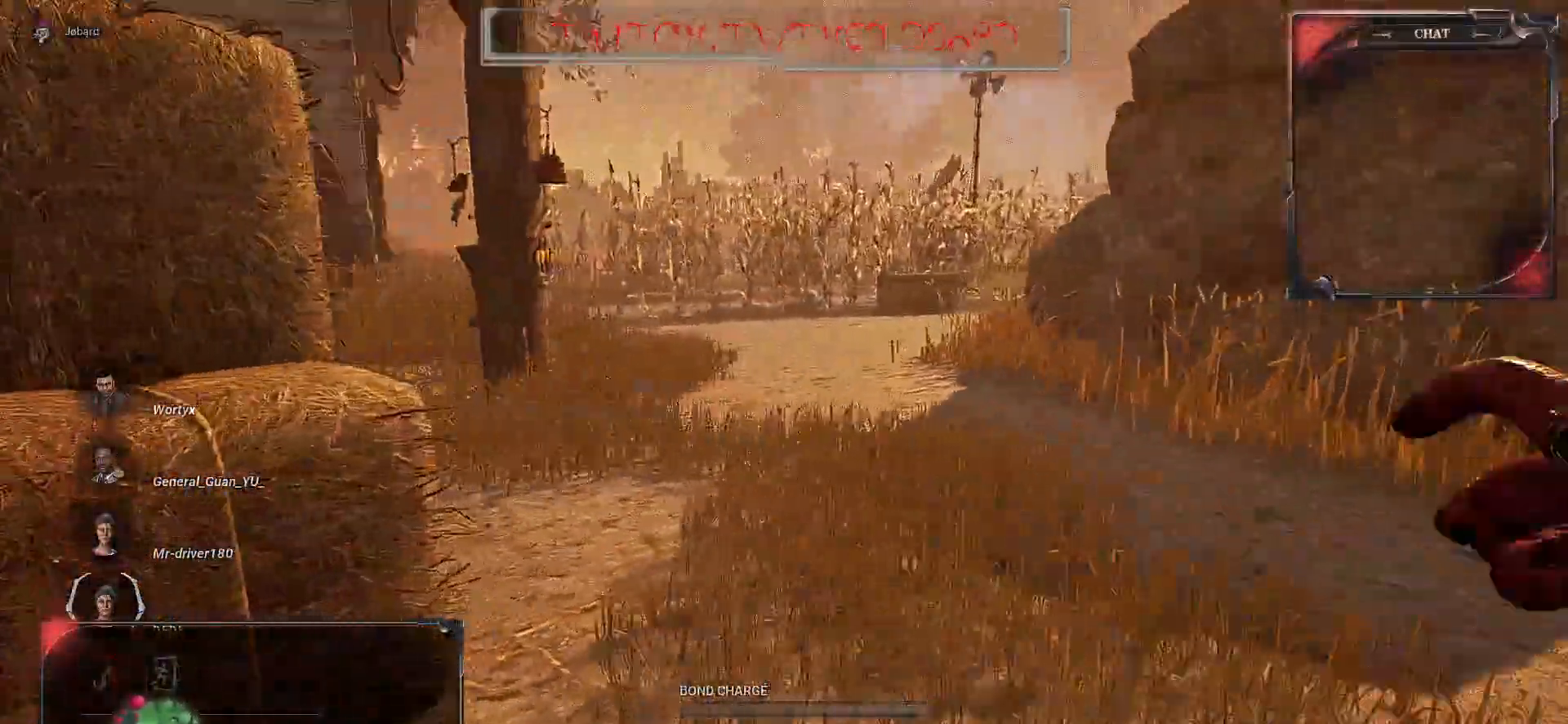
{"keys": ["q", "z"], "mouse": [], "events": [[233, "d", "down"], [467, "q", "down"], [483, "d", "up"]]}
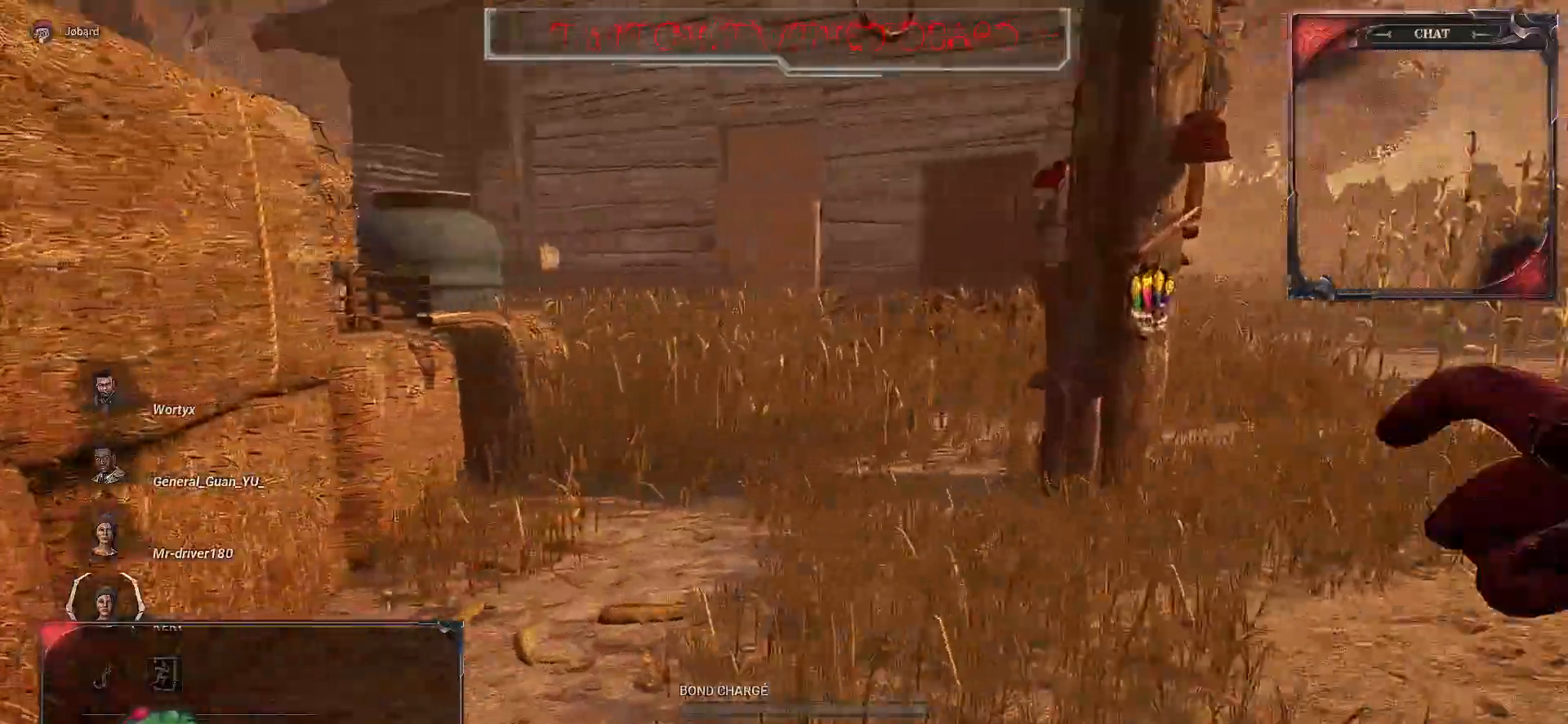
{"keys": ["q", "z"], "mouse": [], "events": [[217, "z", "up"], [433, "z", "down"]]}
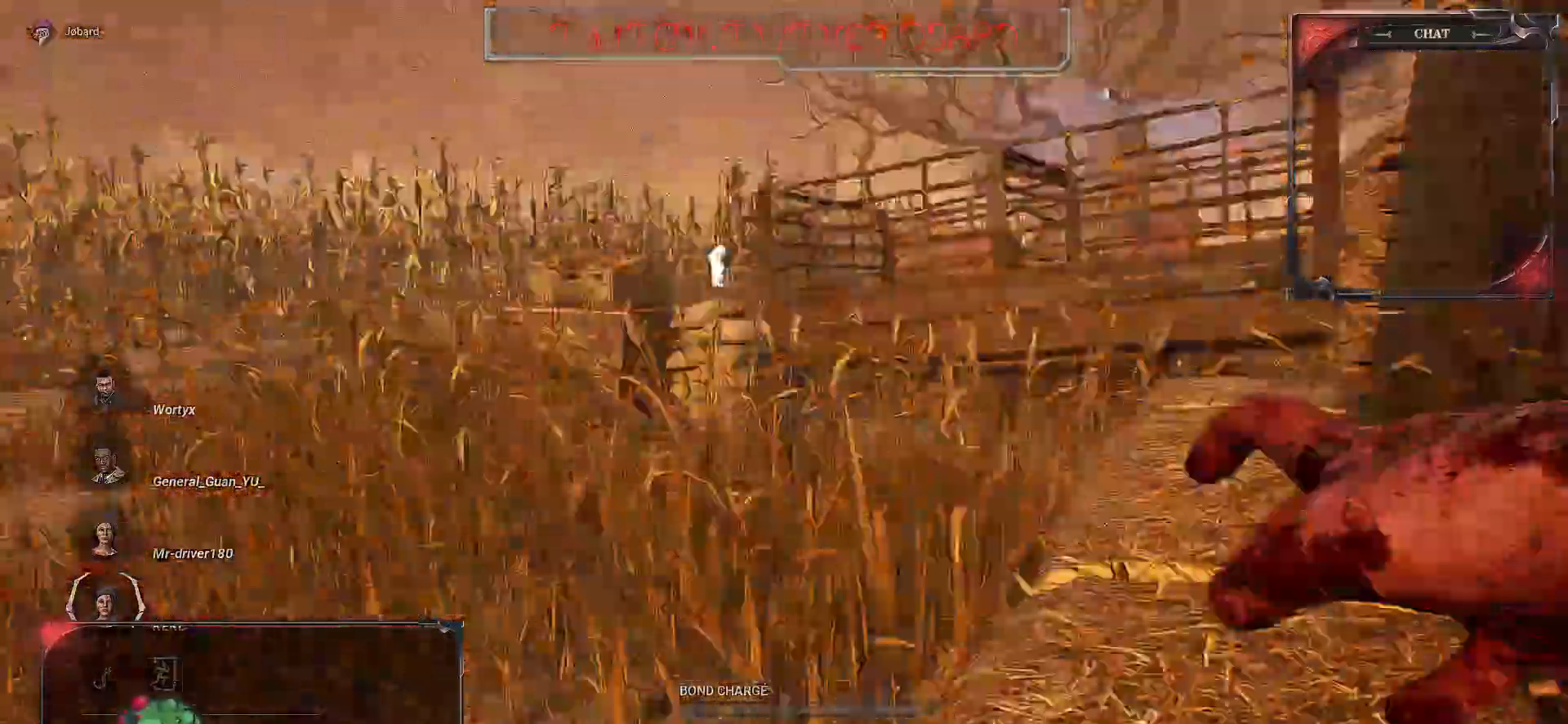
{"keys": ["z"], "mouse": [], "events": [[50, "q", "up"]]}
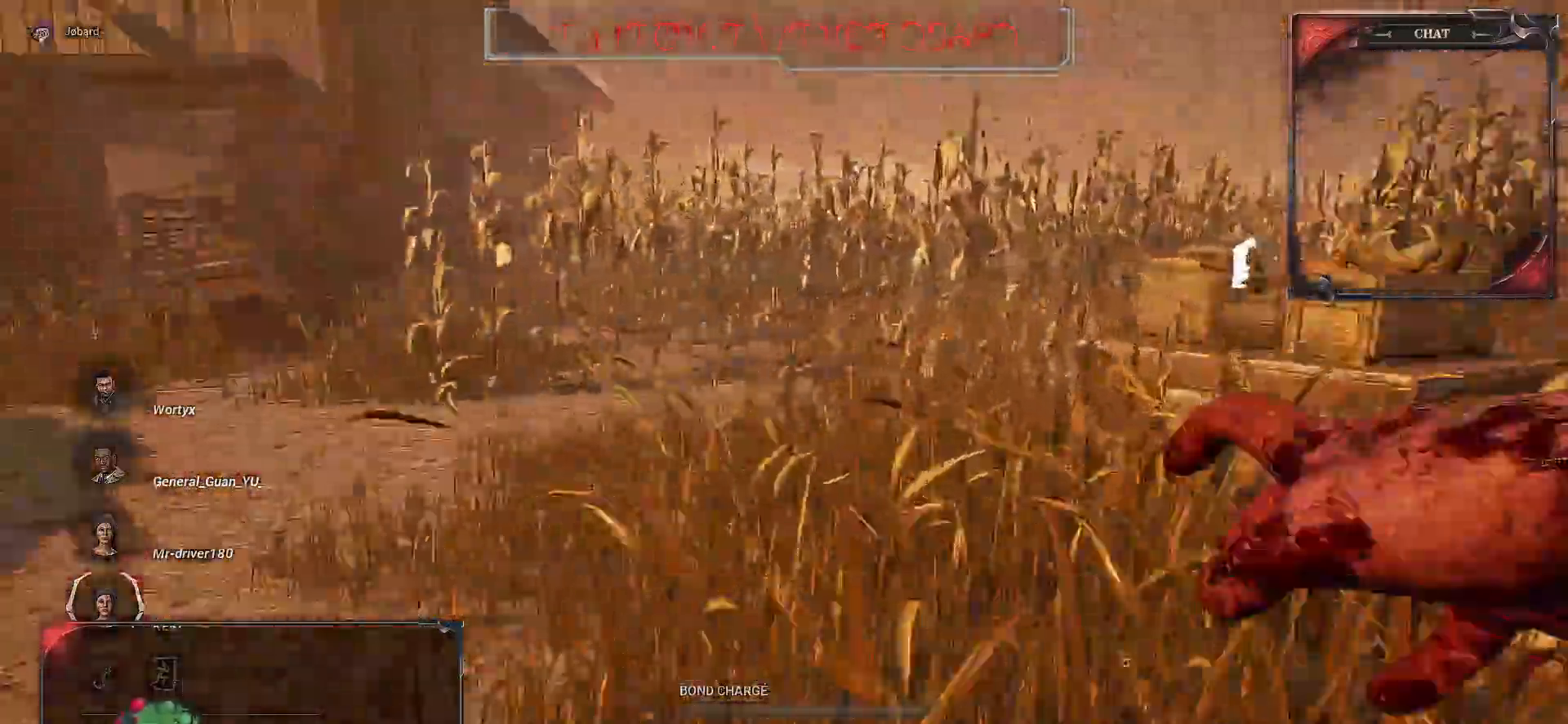
{"keys": ["z"], "mouse": [], "events": []}
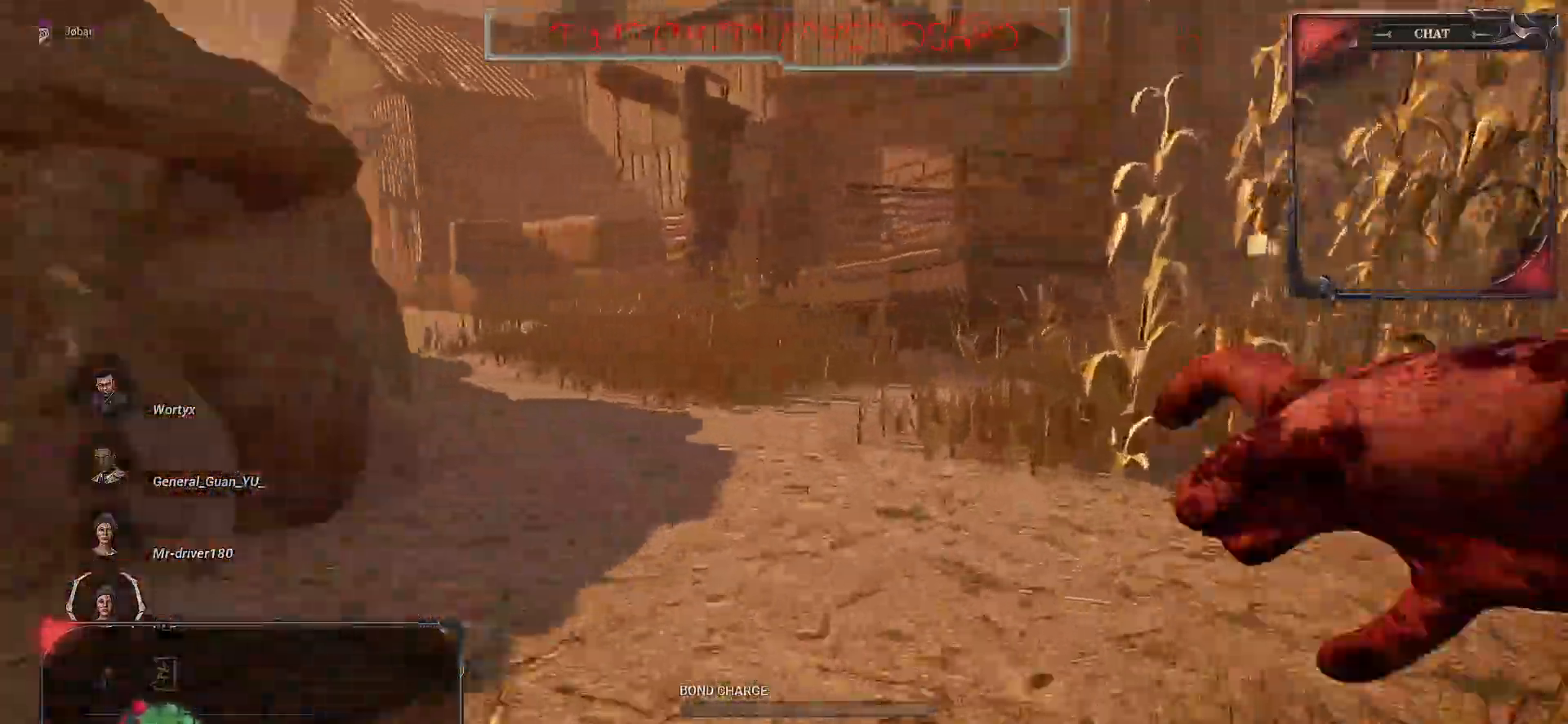
{"keys": ["d", "z"], "mouse": [], "events": [[400, "d", "down"]]}
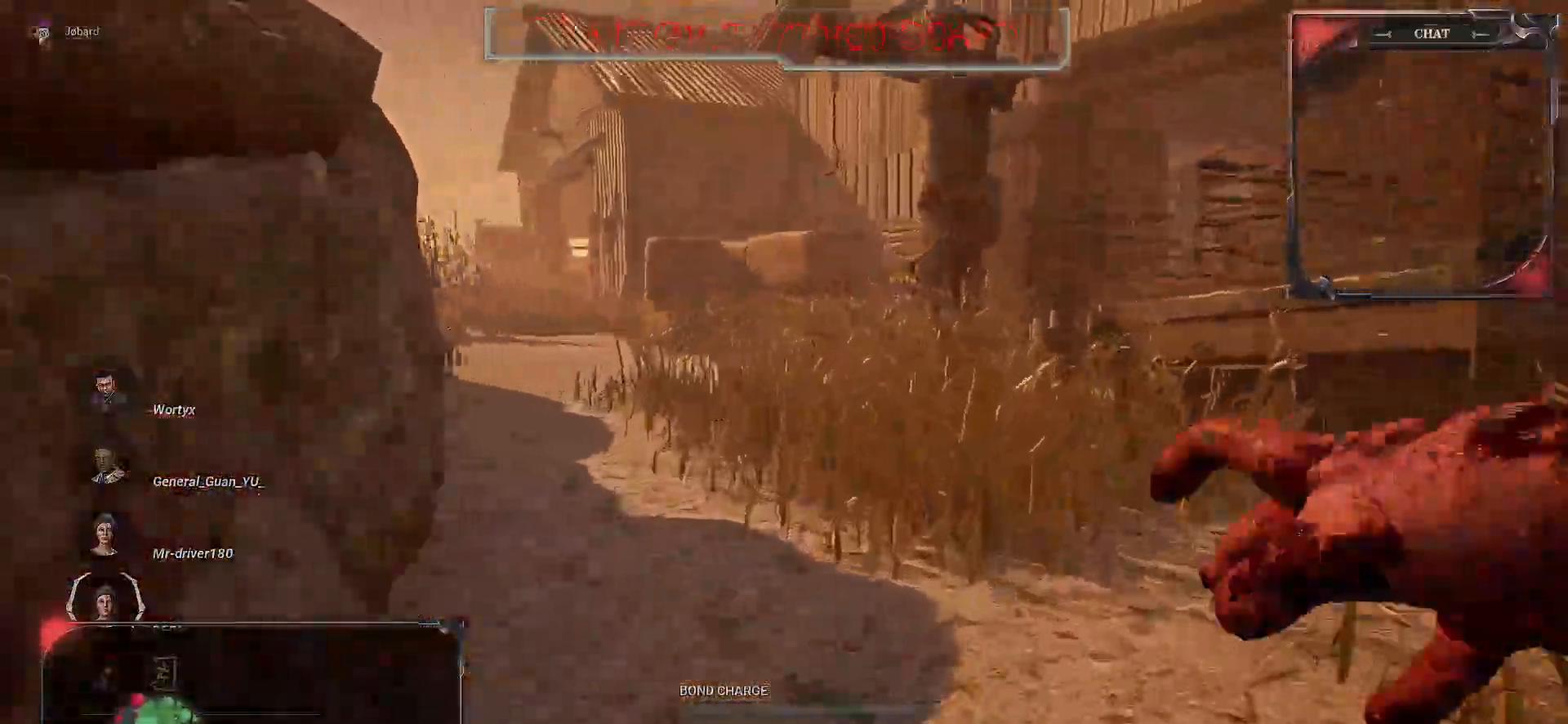
{"keys": ["z"], "mouse": [], "events": [[17, "d", "up"]]}
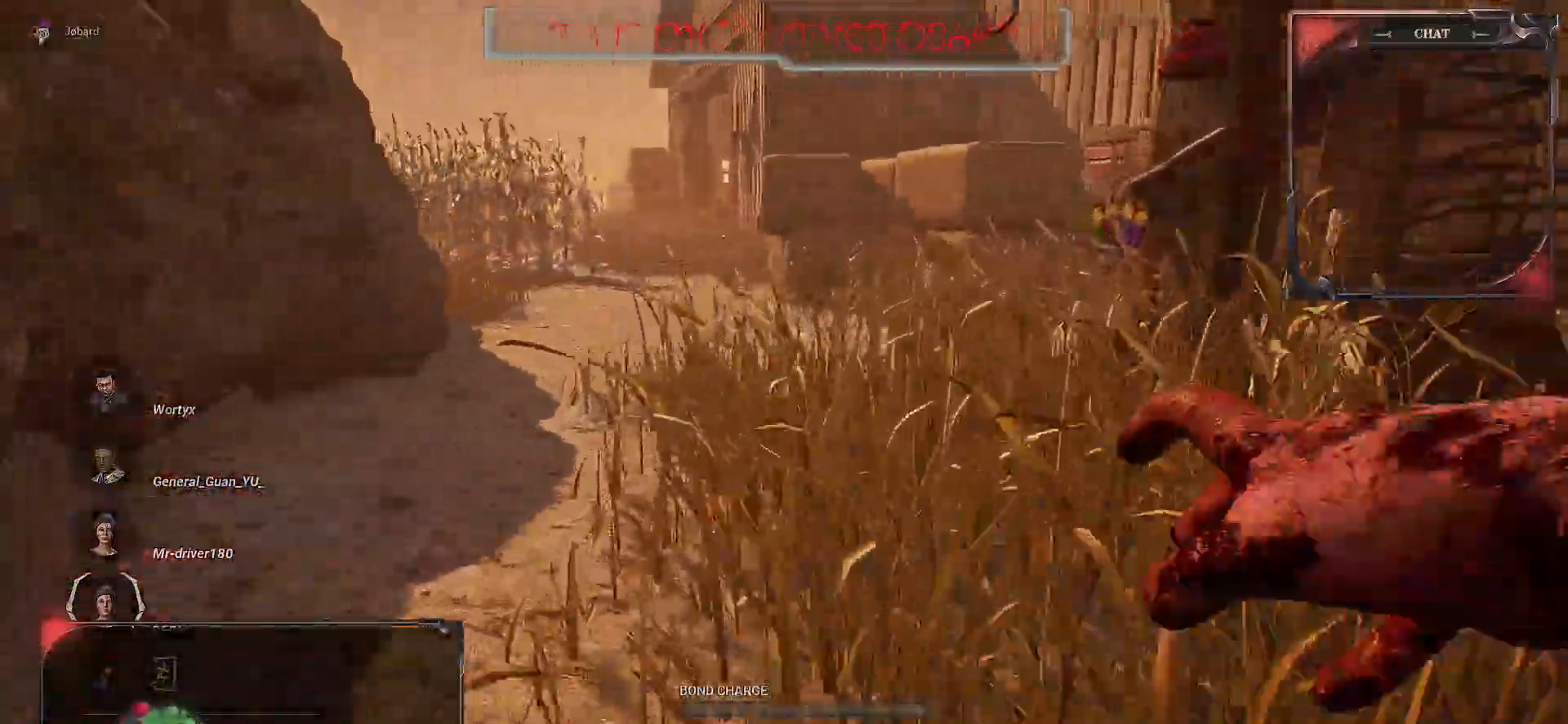
{"keys": ["z"], "mouse": [], "events": [[267, "d", "down"], [417, "d", "up"]]}
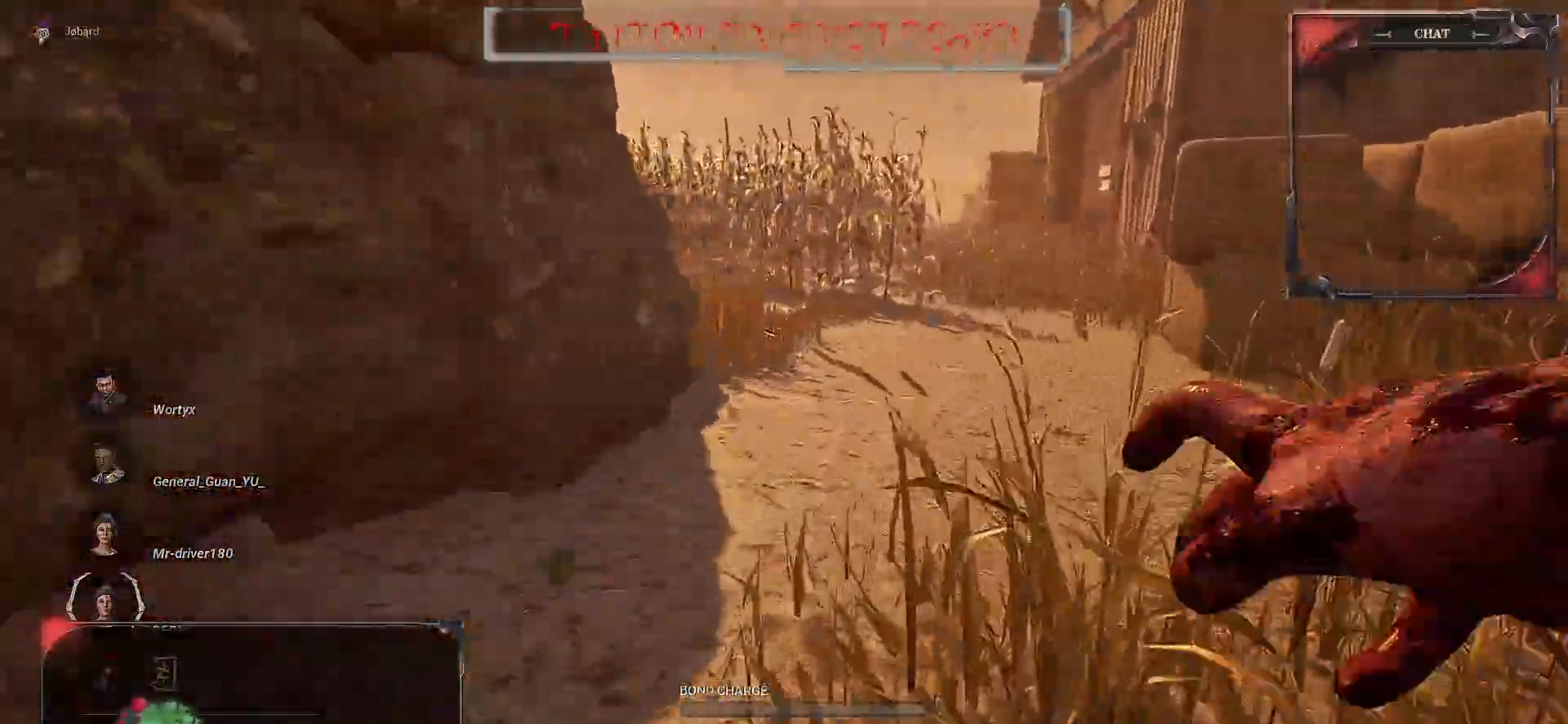
{"keys": ["d"], "mouse": [], "events": [[283, "d", "down"], [433, "z", "up"]]}
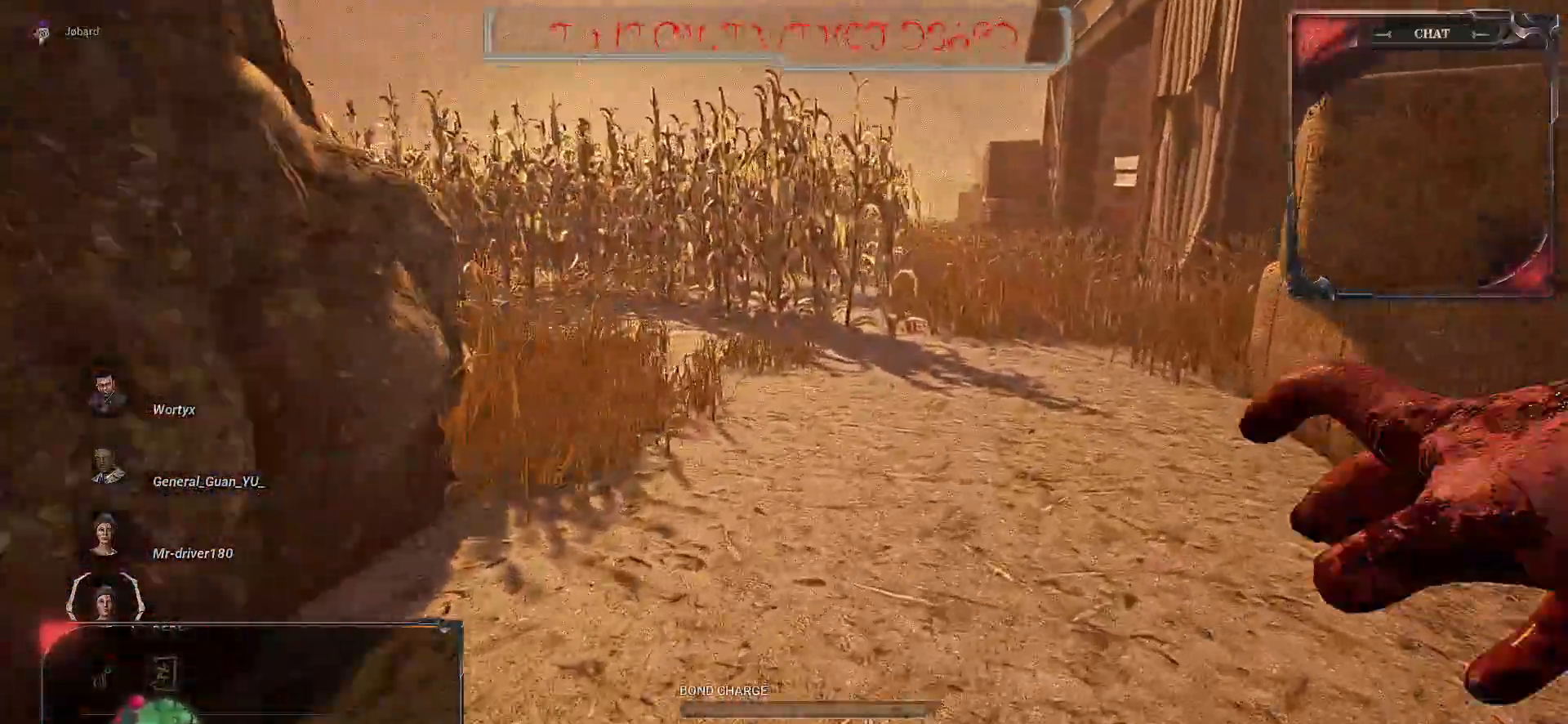
{"keys": ["q"], "mouse": [], "events": [[133, "d", "up"], [167, "q", "down"]]}
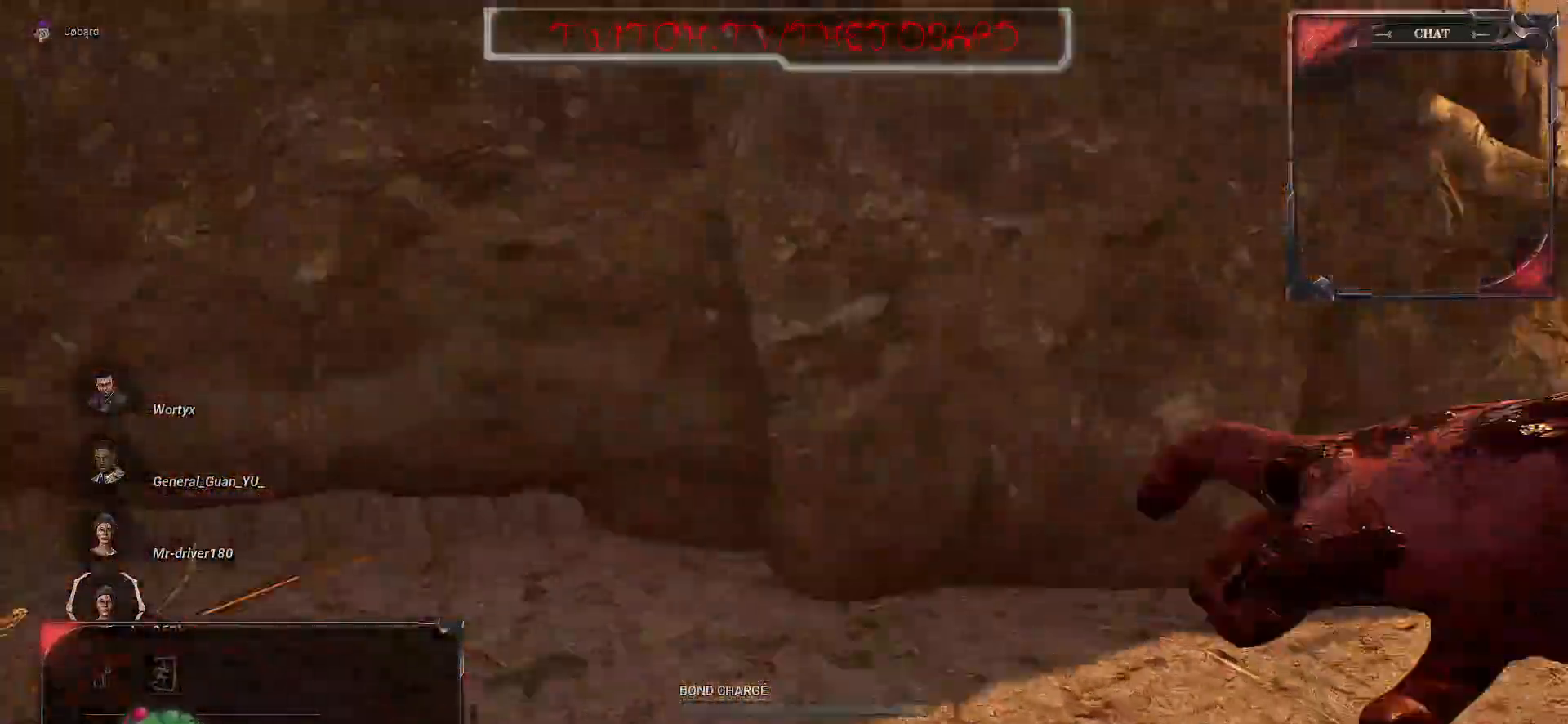
{"keys": ["z"], "mouse": [], "events": [[200, "z", "down"], [367, "q", "up"]]}
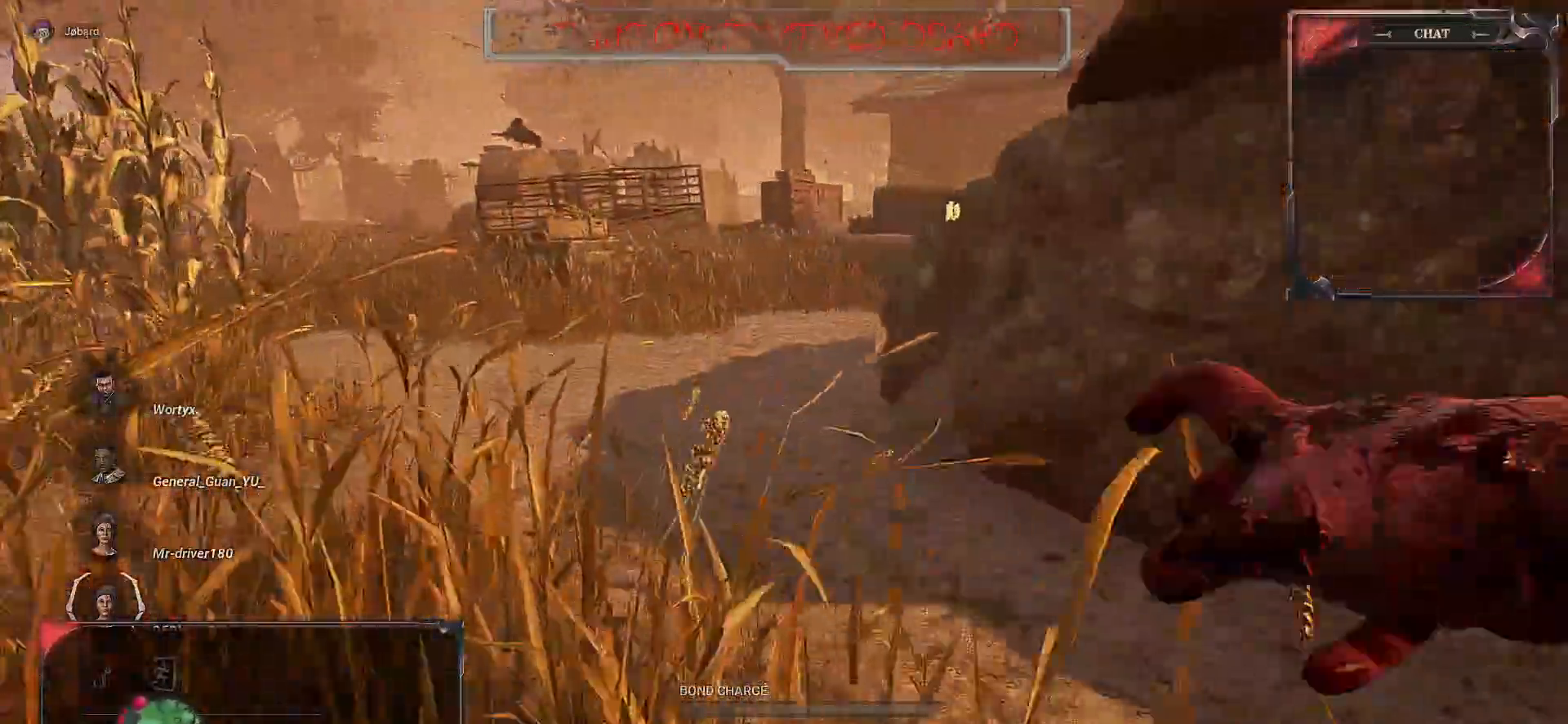
{"keys": ["z"], "mouse": [], "events": []}
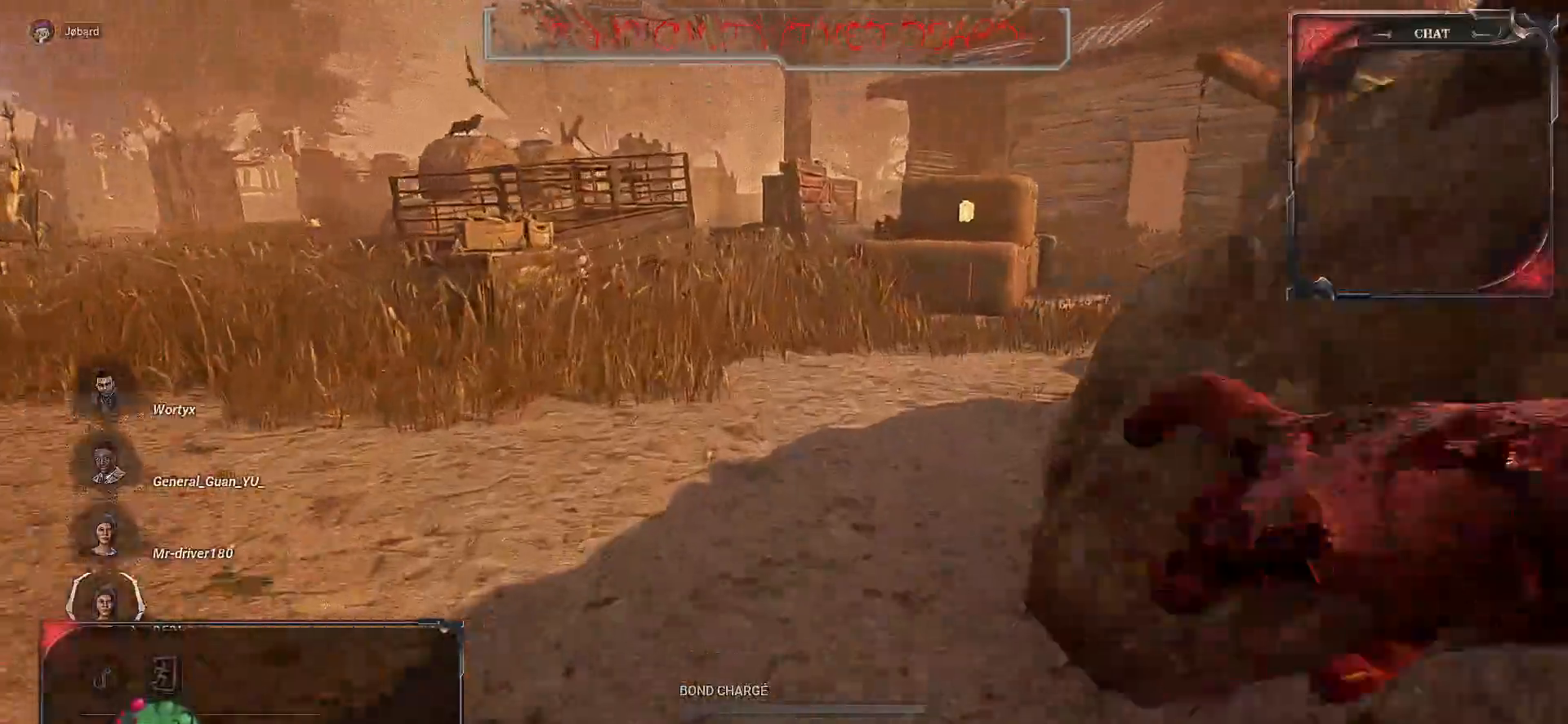
{"keys": ["z"], "mouse": [], "events": []}
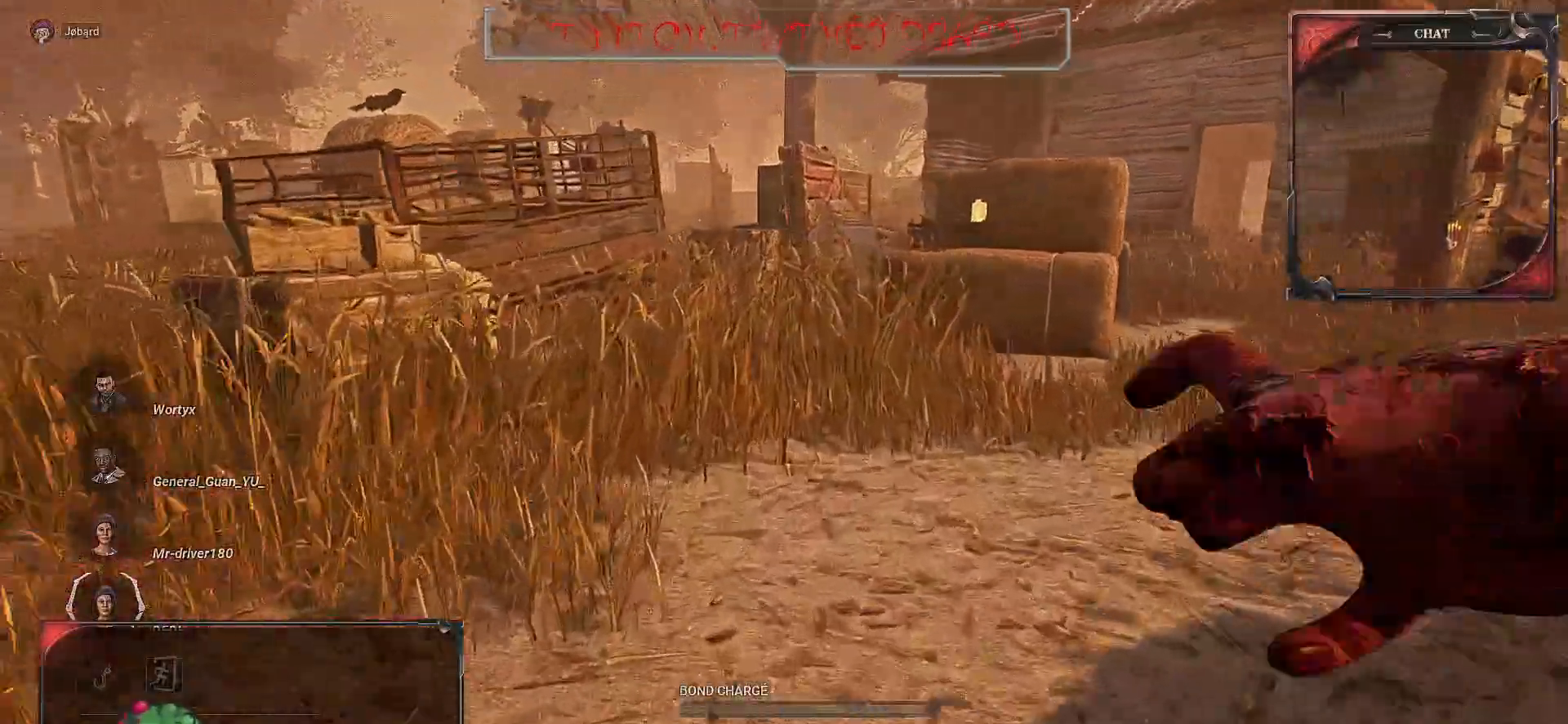
{"keys": ["z"], "mouse": [], "events": []}